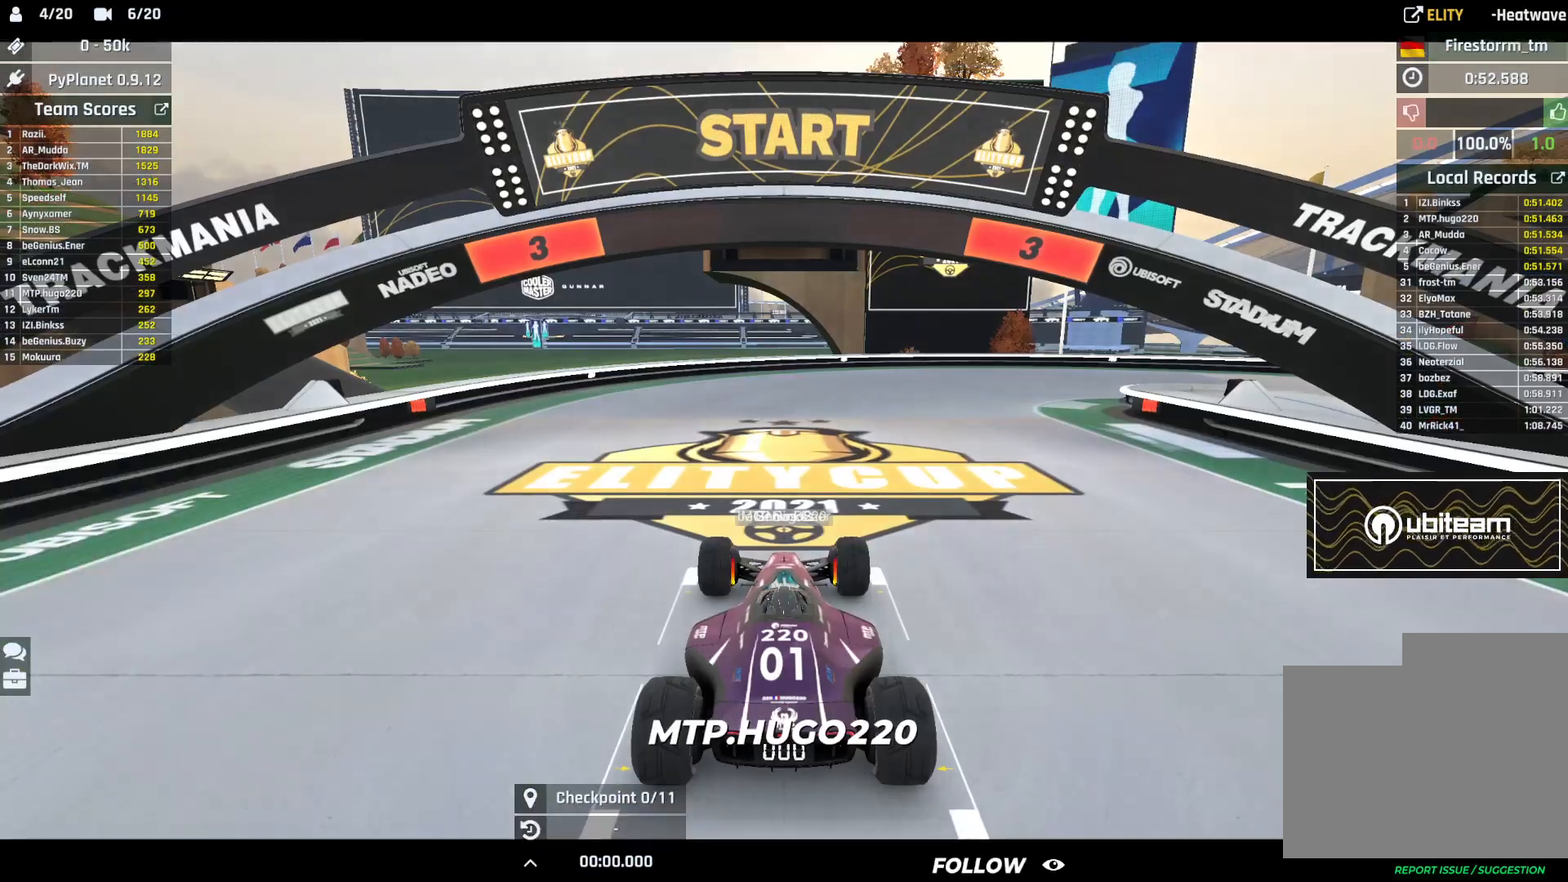
Gameplay with keyboard; each line is a JSON object with the keys held at the frame after it. "events" lists presses ("down") and releases ("up") of "down", "left", "right" and "up" between this image and that frame as [ms after this image, input, new state], when the widget could be followed in between. No other keys are recorded. Mouse input is not recorded.
{"keys": ["up"], "events": []}
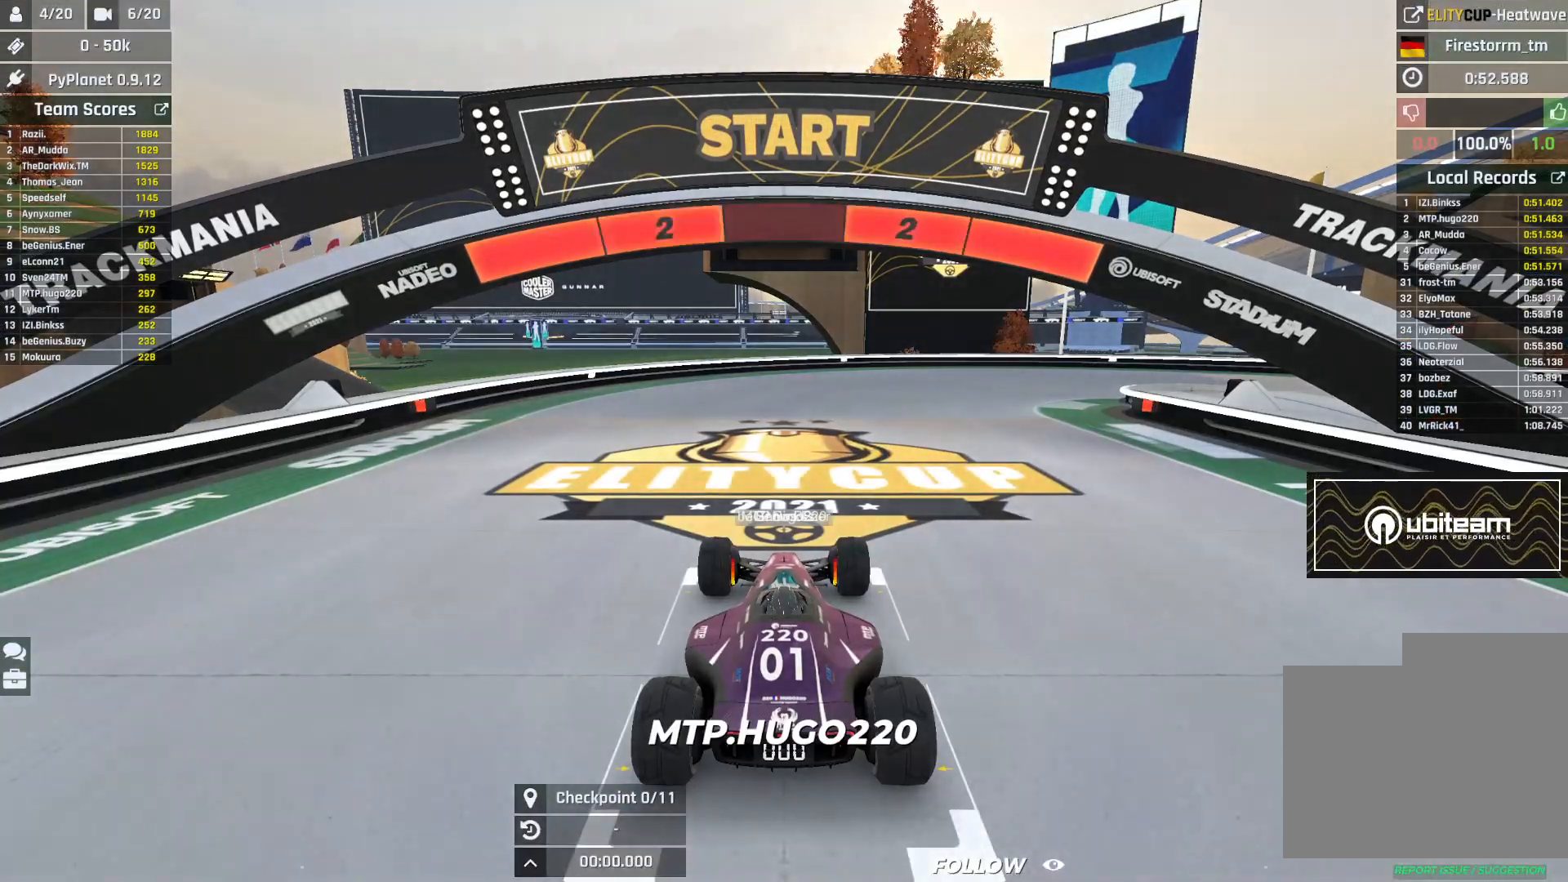
{"keys": ["up"], "events": [[283, "up", "up"], [333, "up", "down"]]}
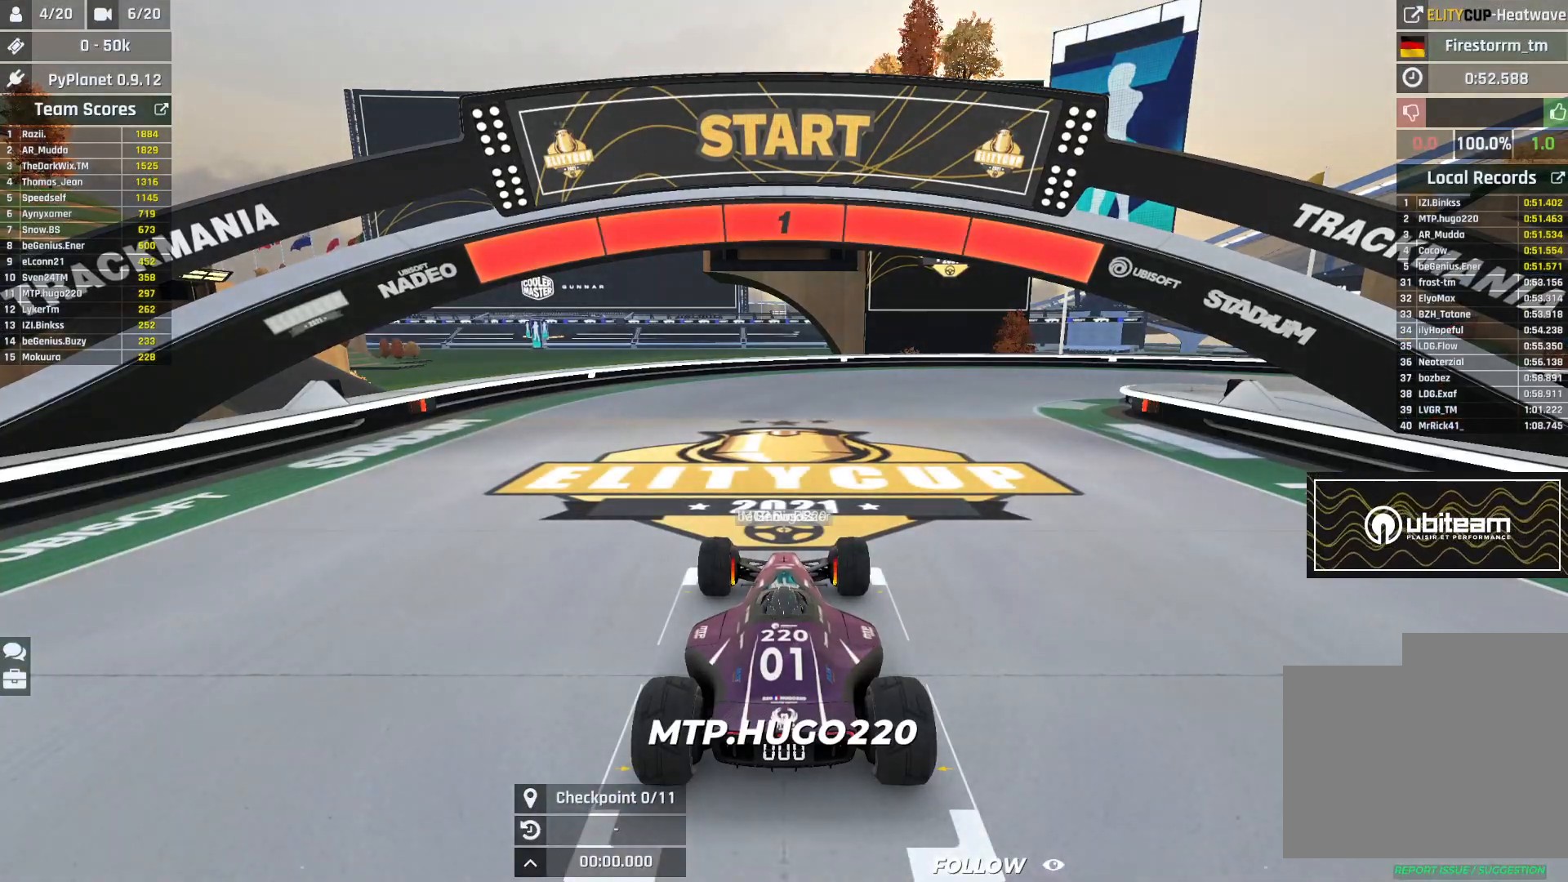
{"keys": ["up"], "events": []}
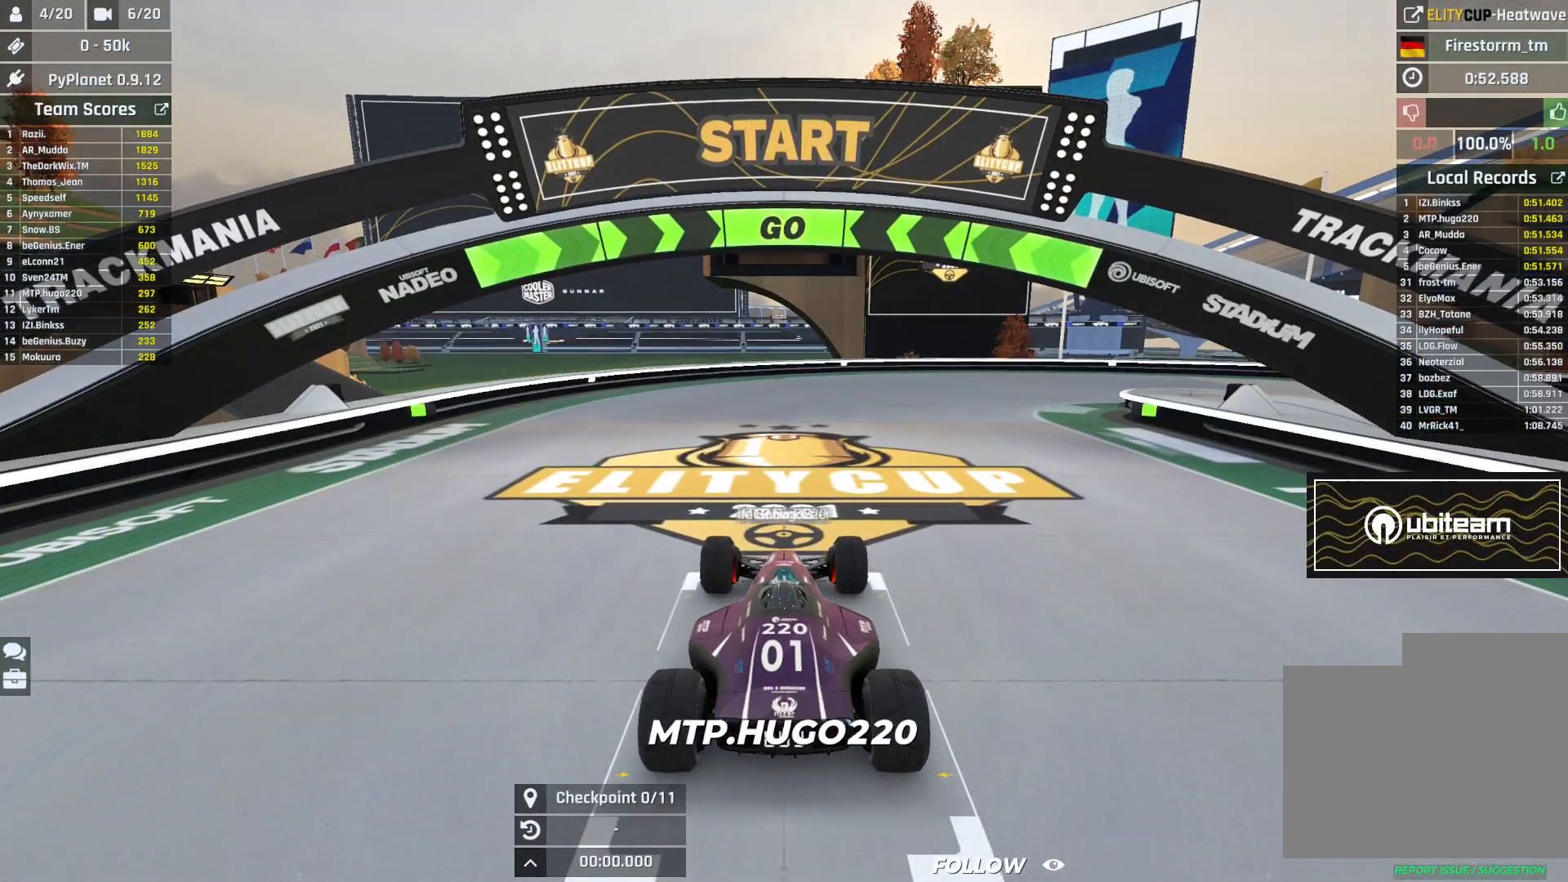
{"keys": ["up"], "events": []}
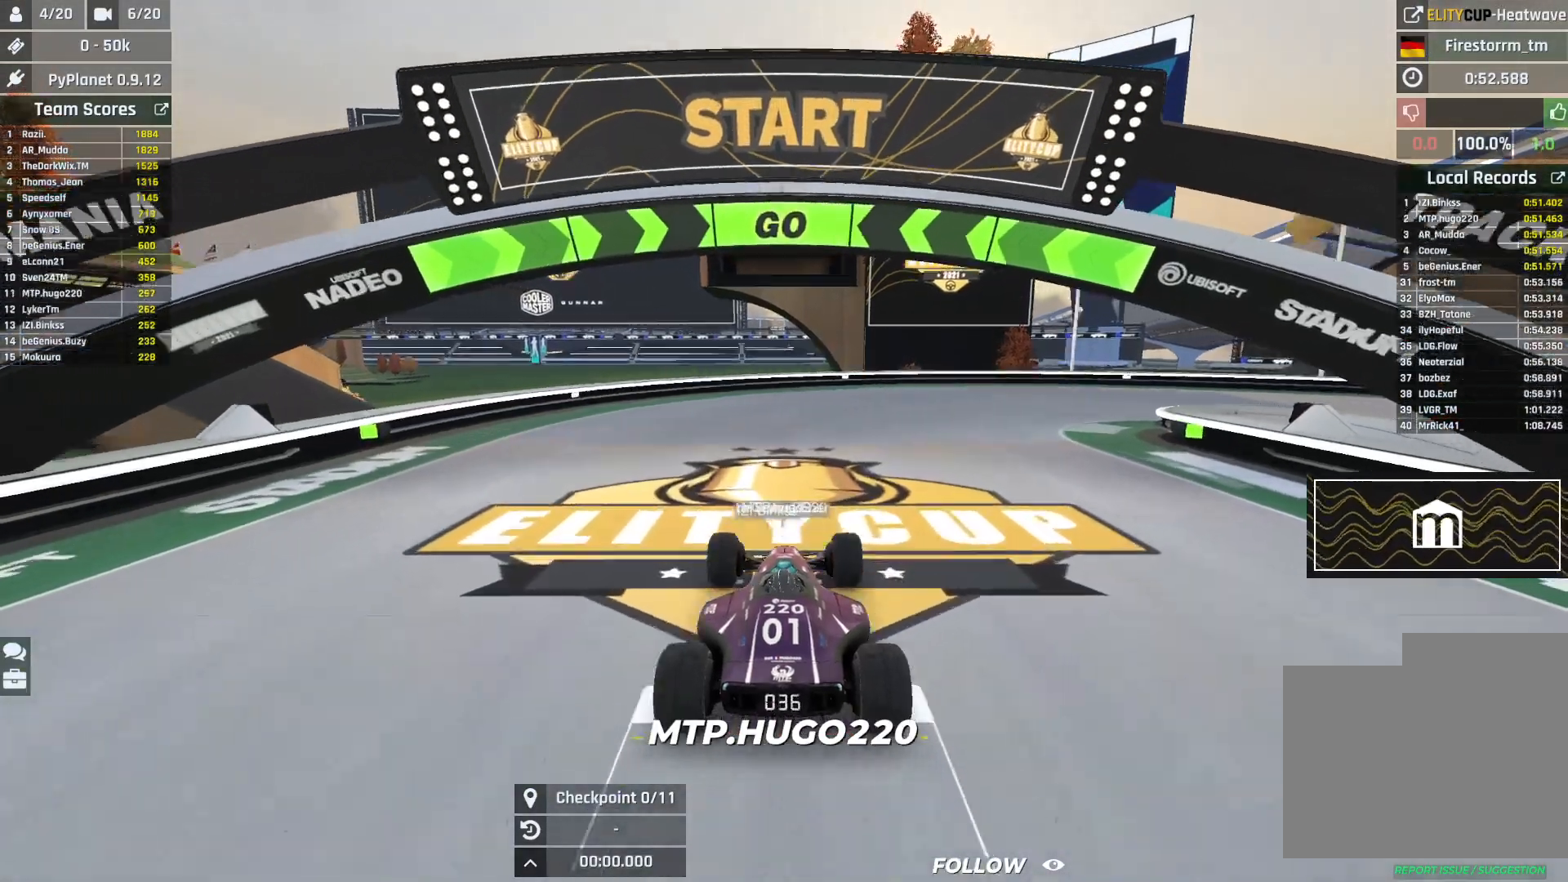
{"keys": ["right", "up"], "events": [[133, "right", "down"]]}
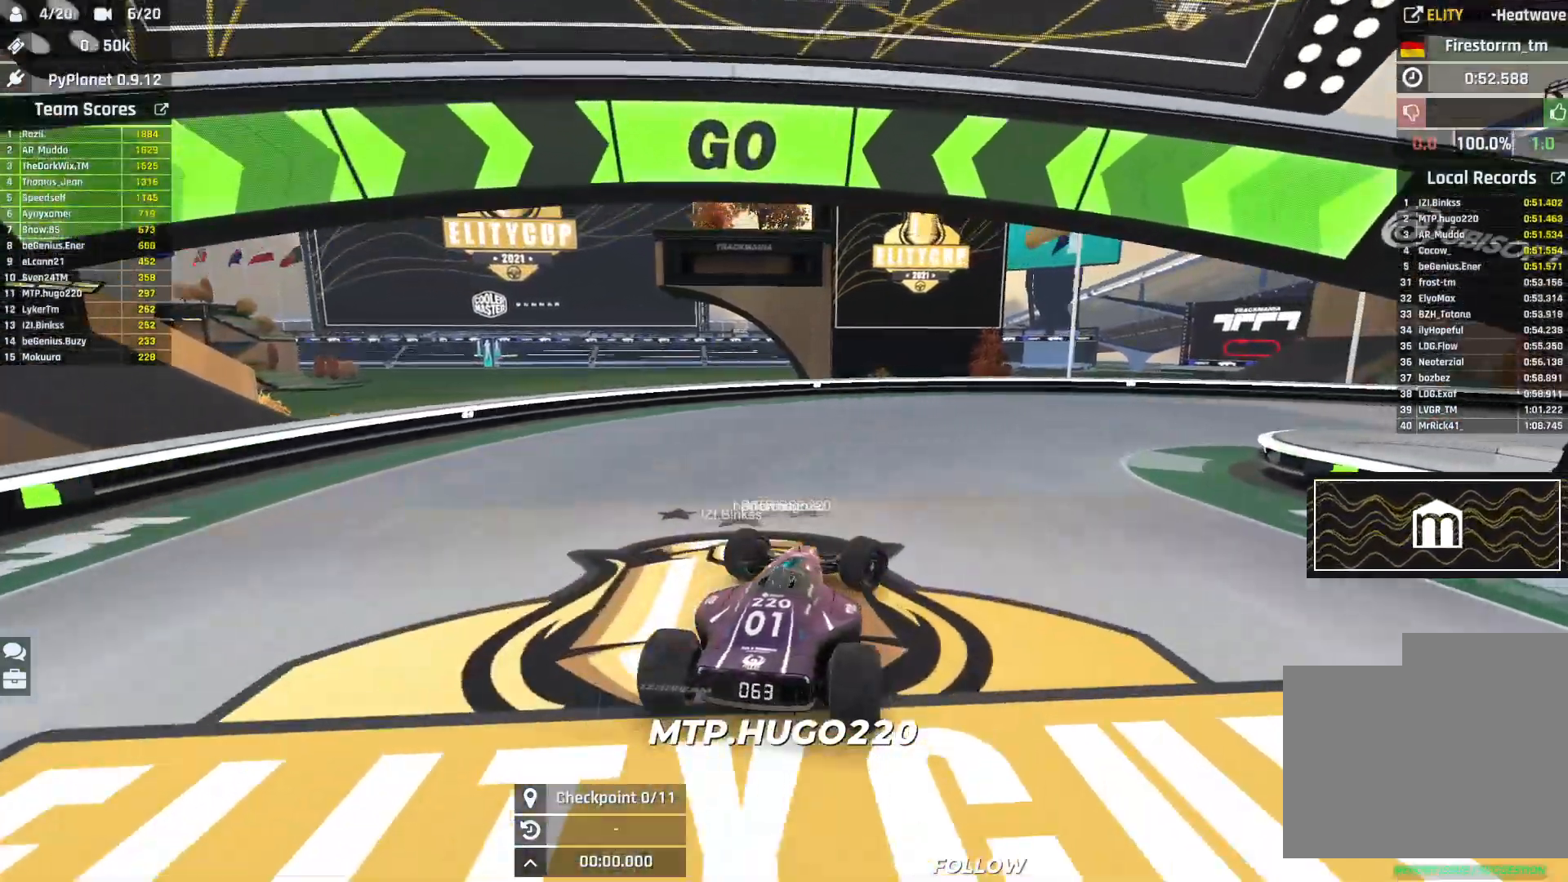
{"keys": ["right", "up"], "events": []}
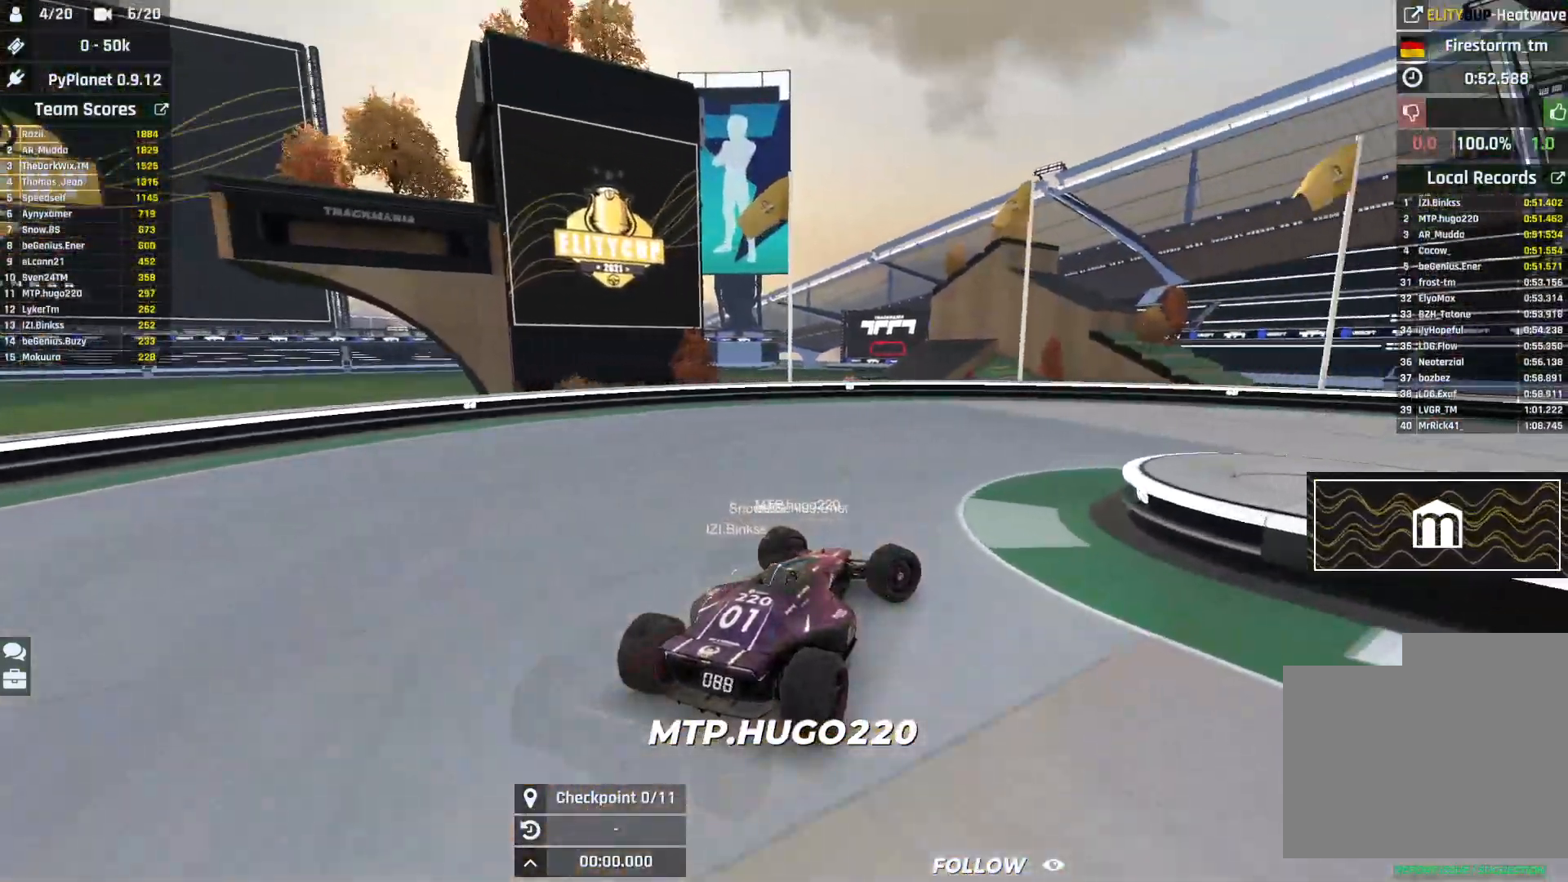
{"keys": ["right", "up"], "events": []}
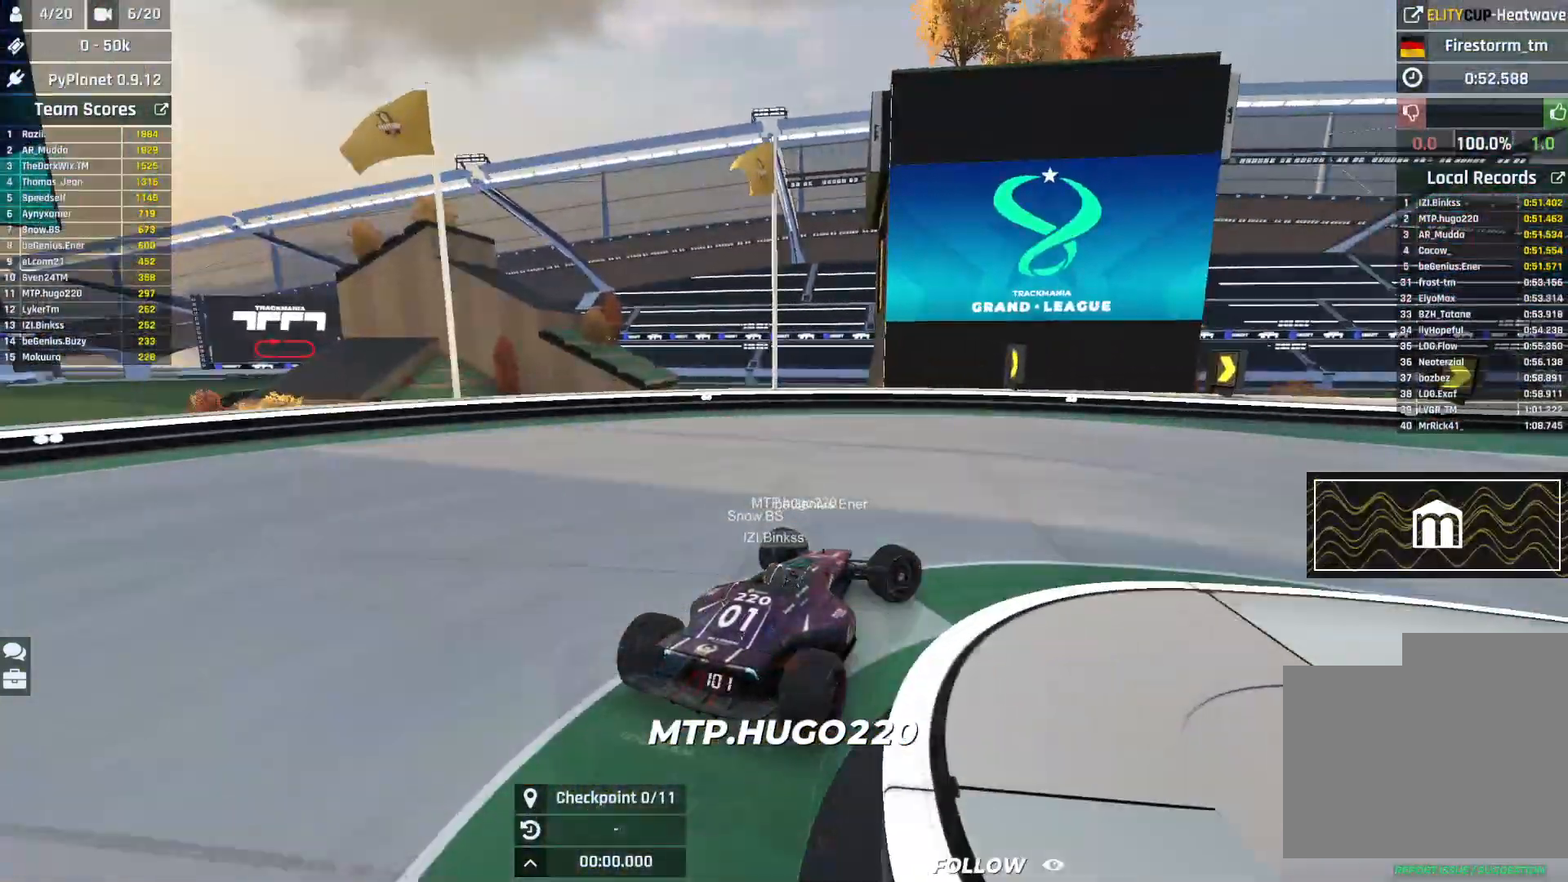
{"keys": ["right", "up"], "events": []}
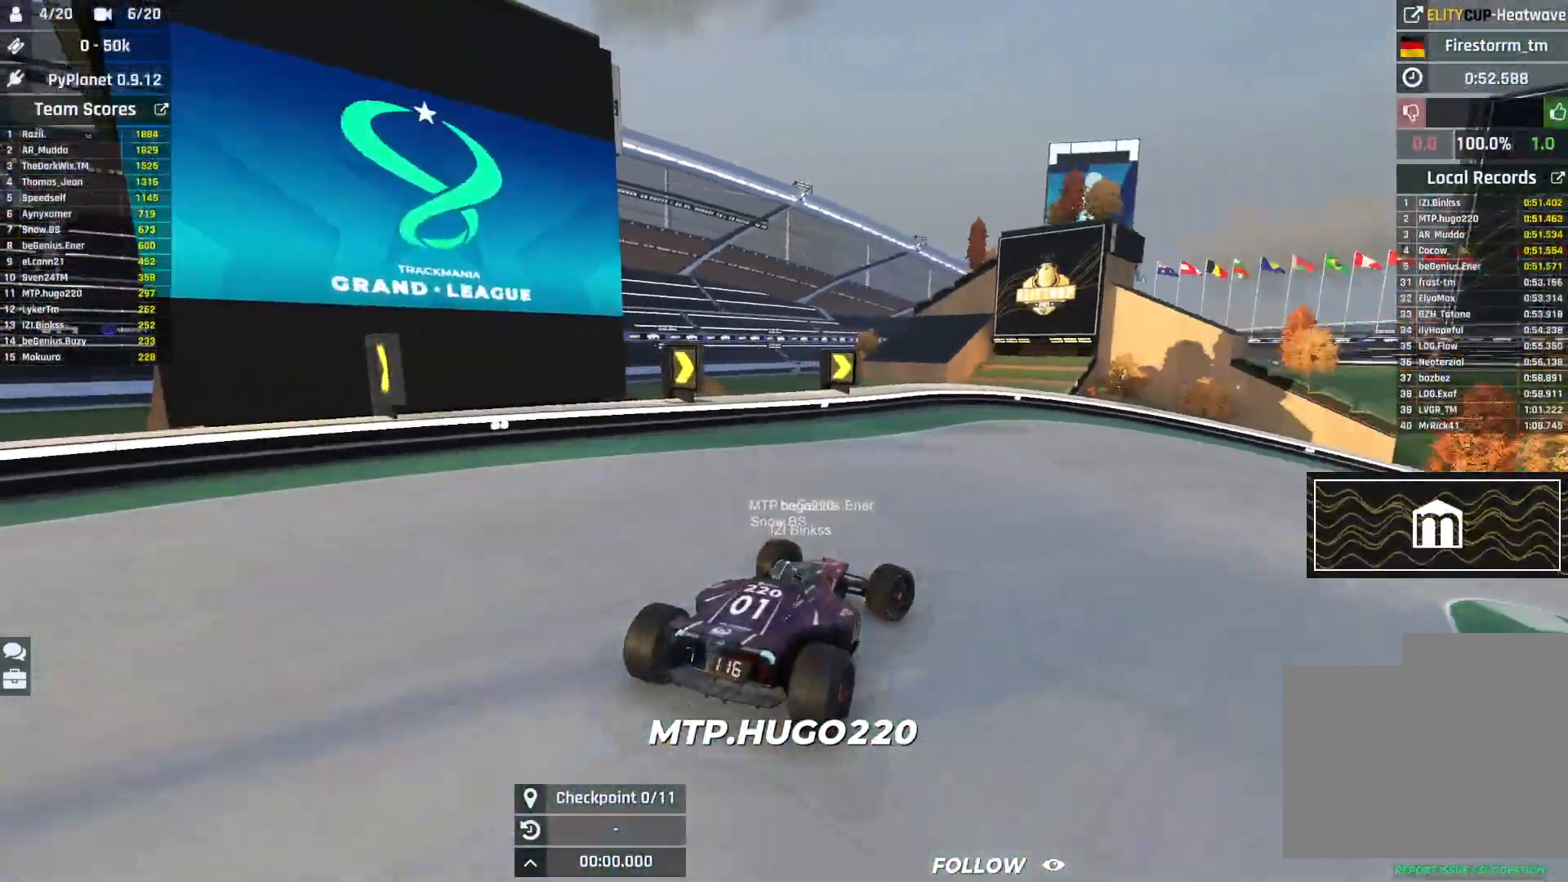
{"keys": ["right", "up"], "events": []}
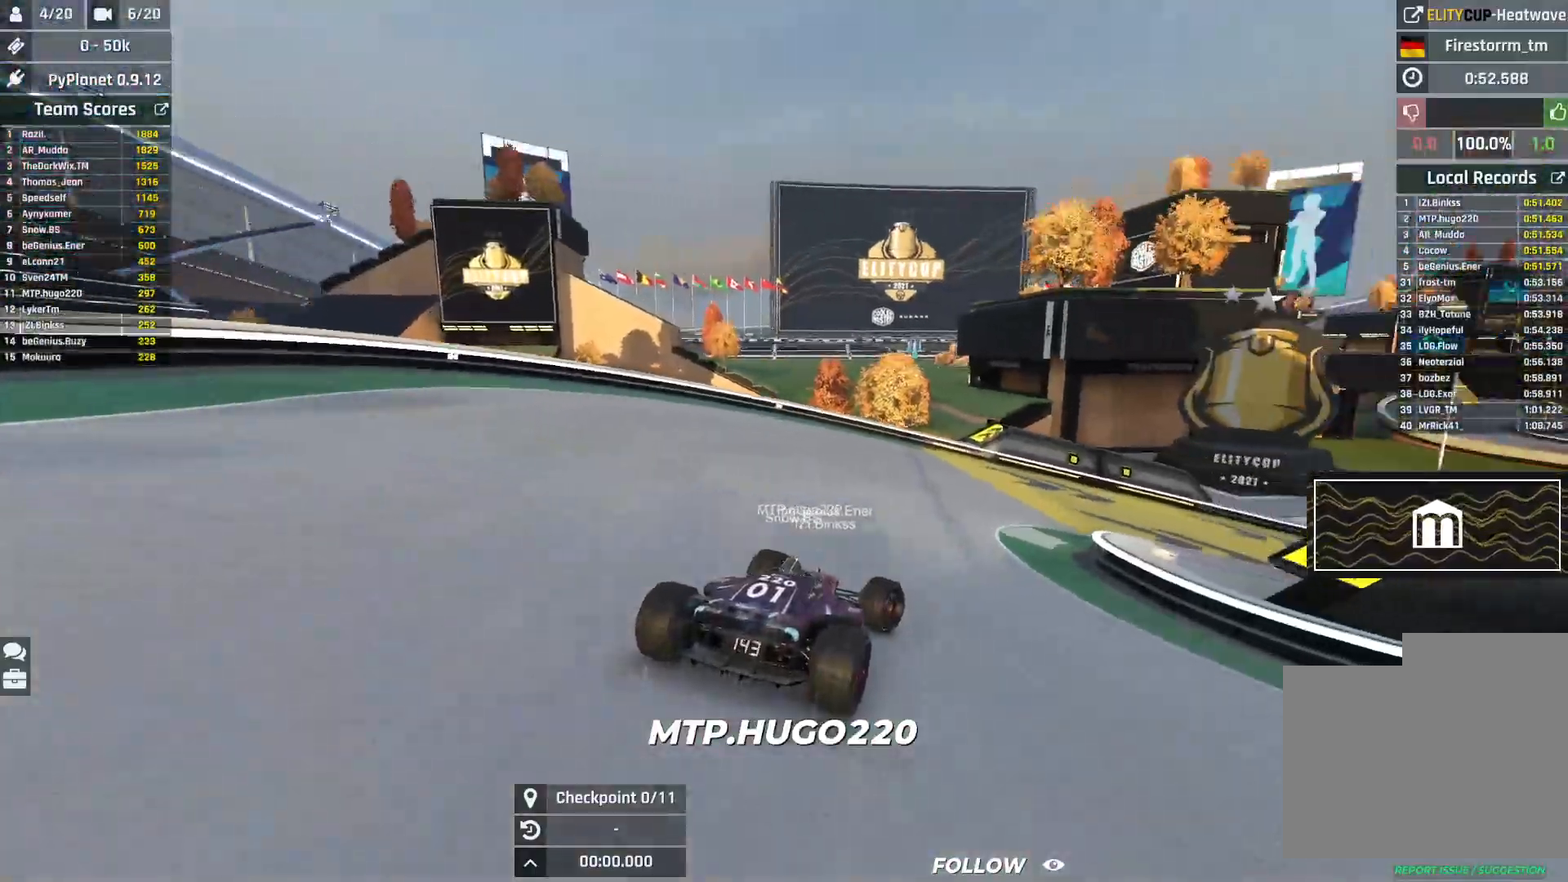
{"keys": ["right", "up"], "events": []}
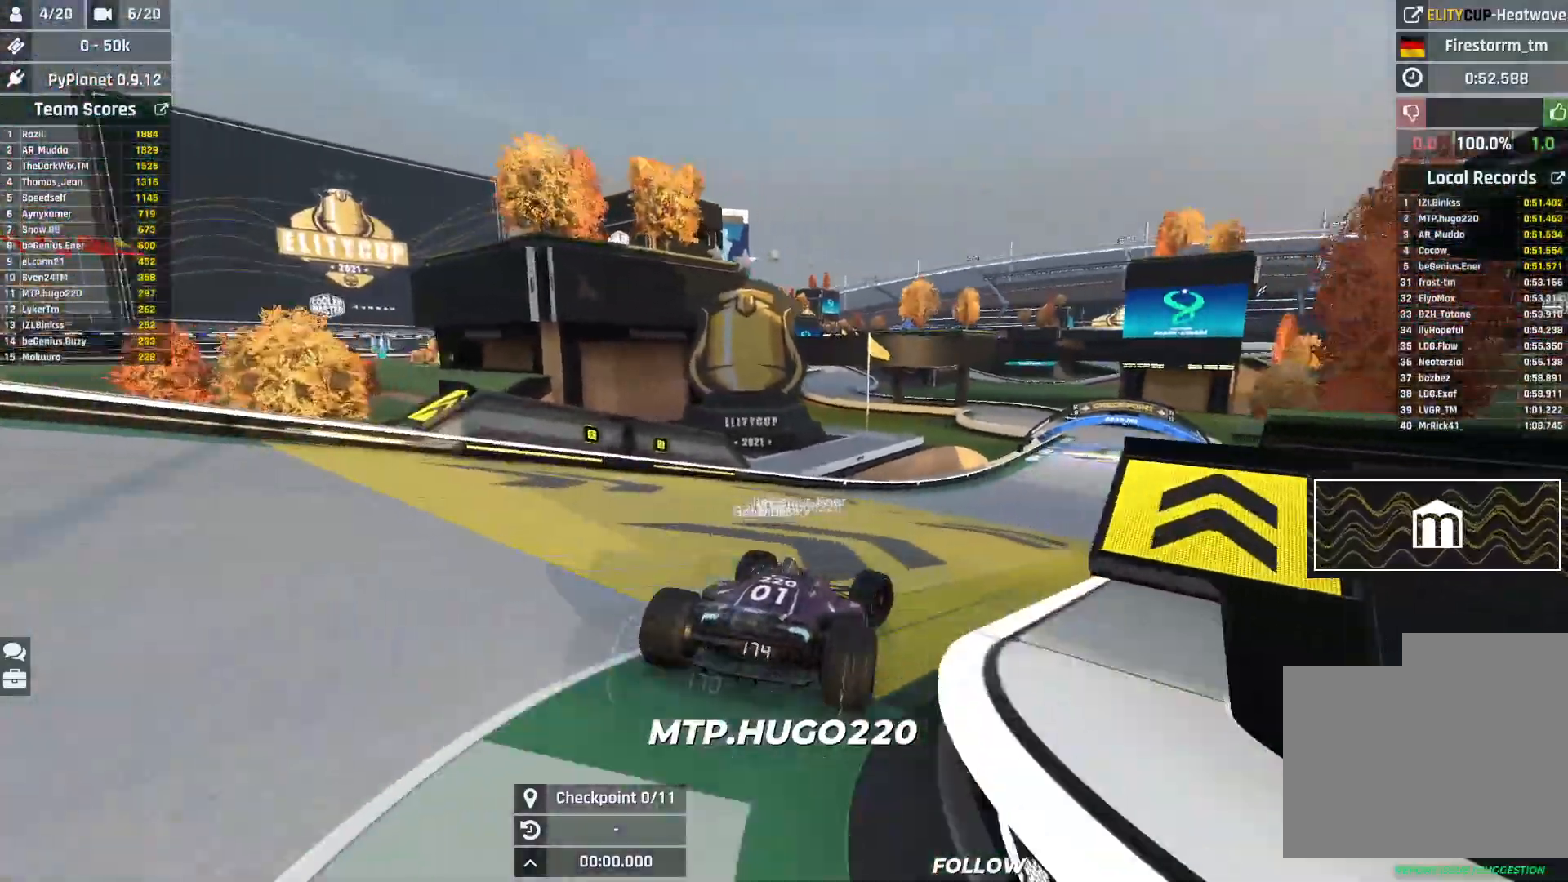
{"keys": ["left", "up"], "events": [[300, "right", "up"], [383, "left", "down"]]}
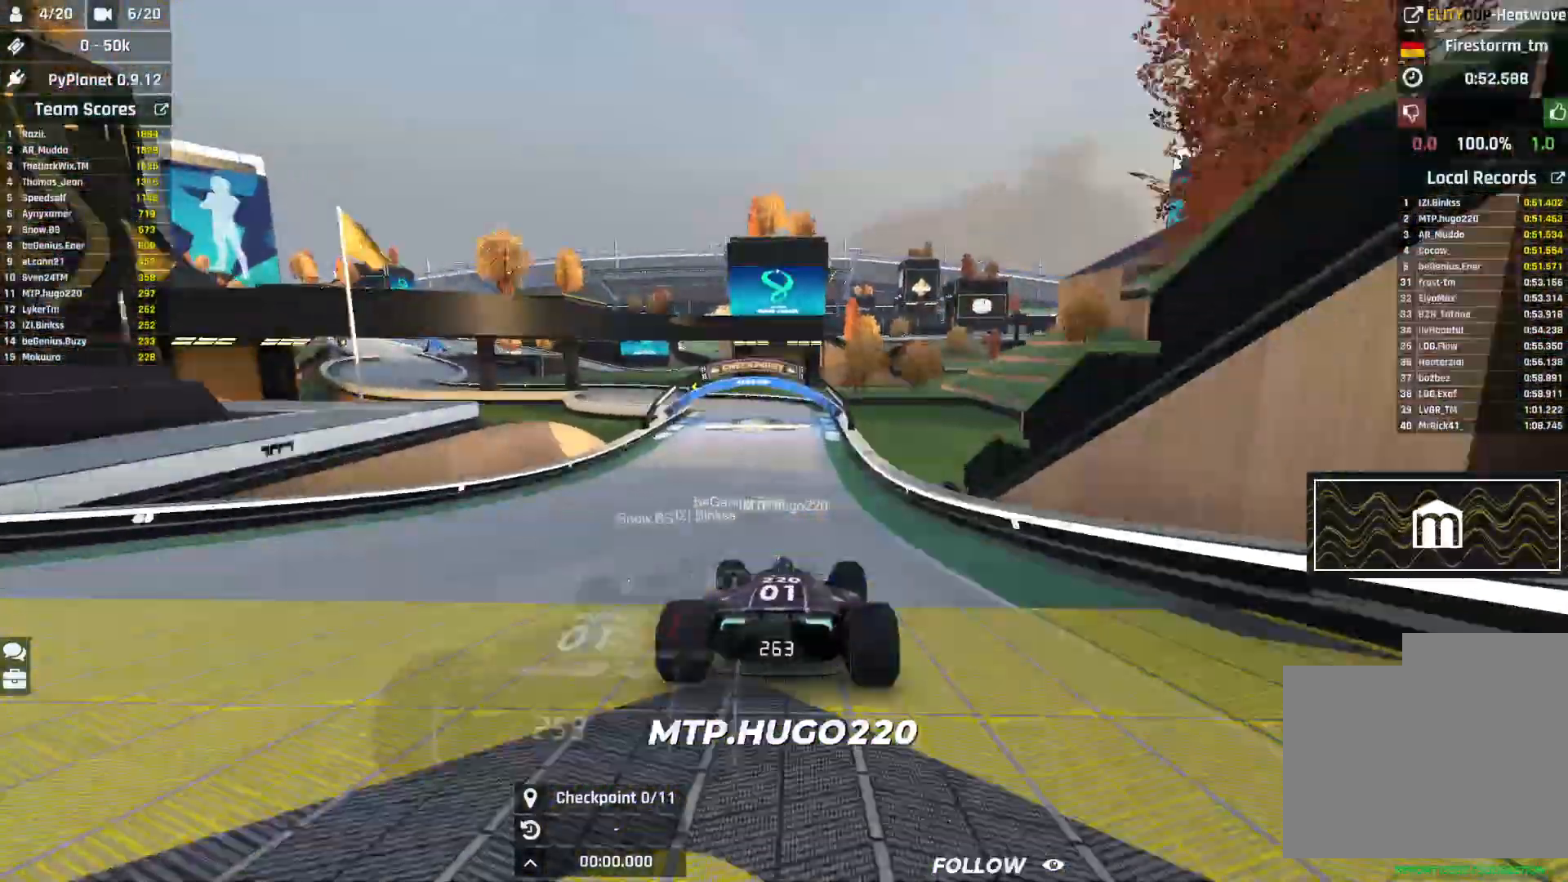
{"keys": ["left", "up"], "events": [[33, "left", "up"], [200, "left", "down"], [300, "left", "up"], [400, "left", "down"]]}
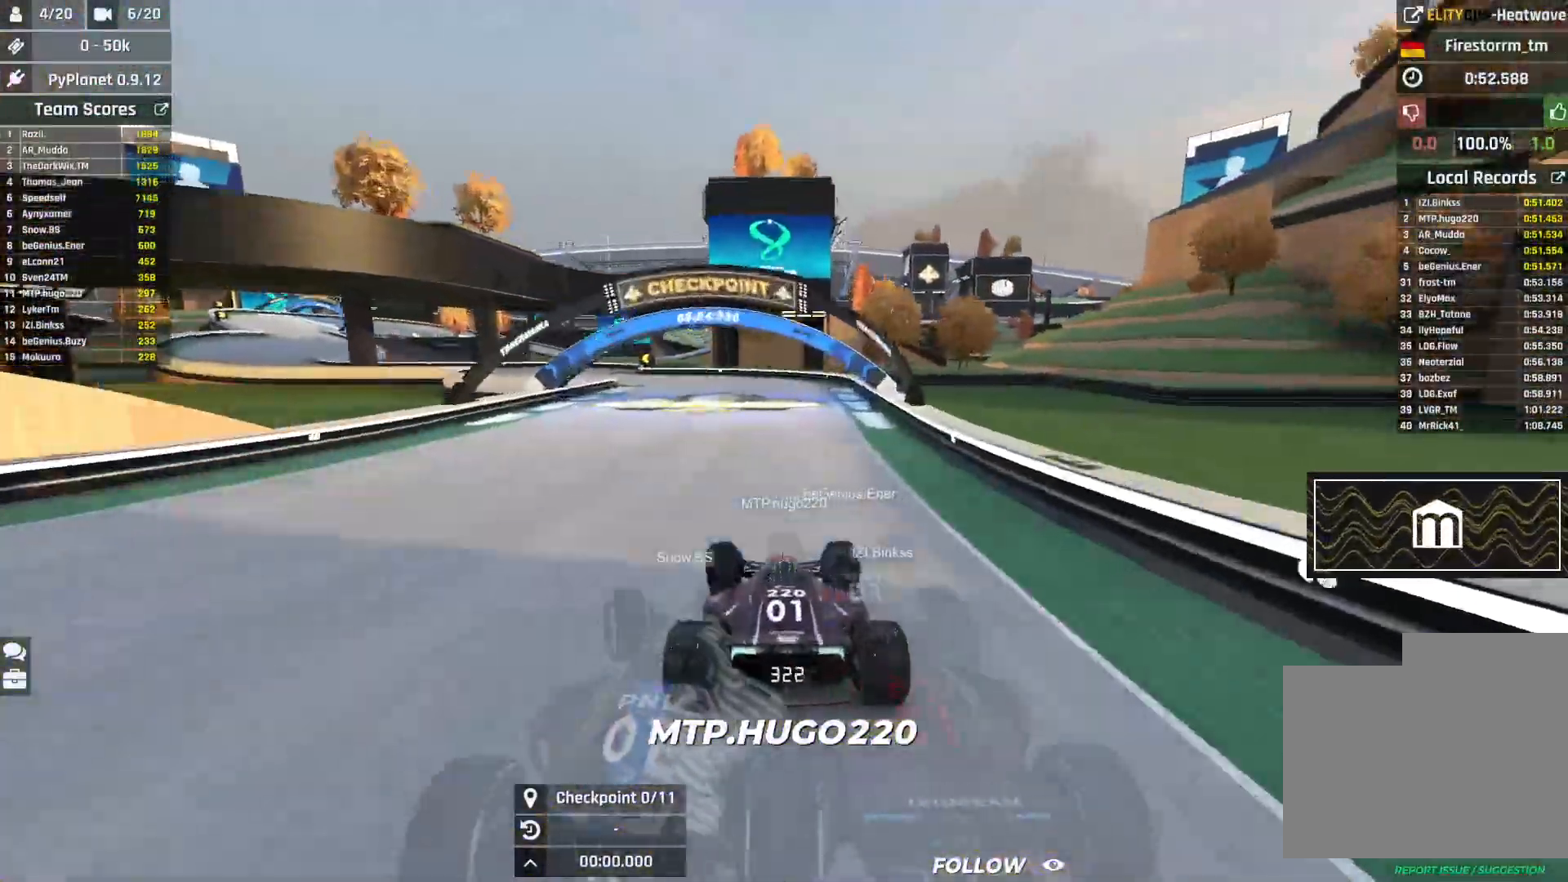
{"keys": ["left", "up"], "events": []}
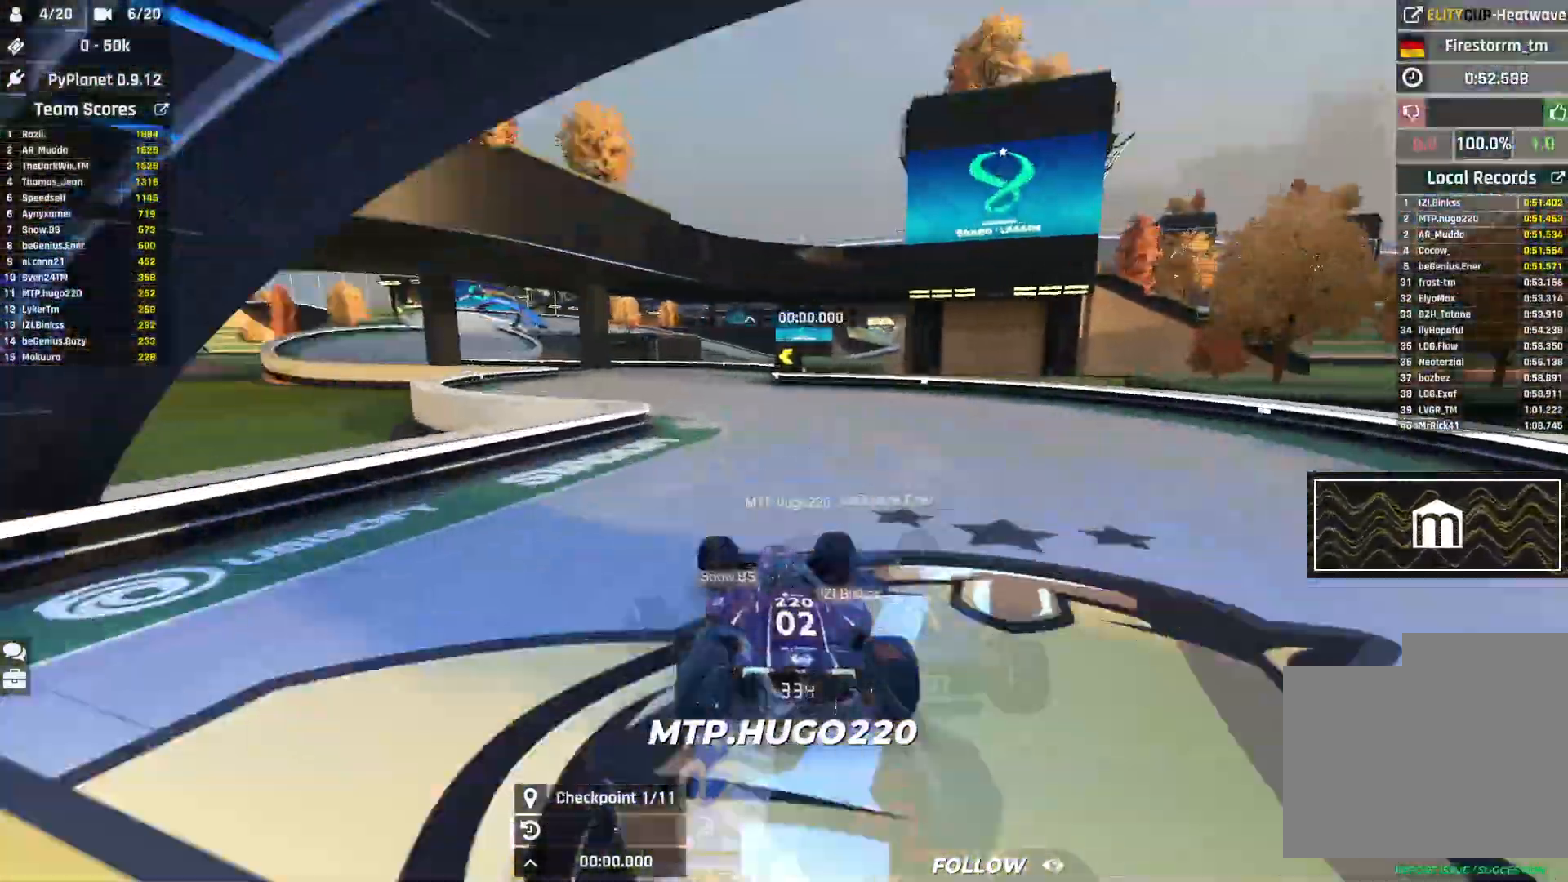
{"keys": ["left", "up"], "events": []}
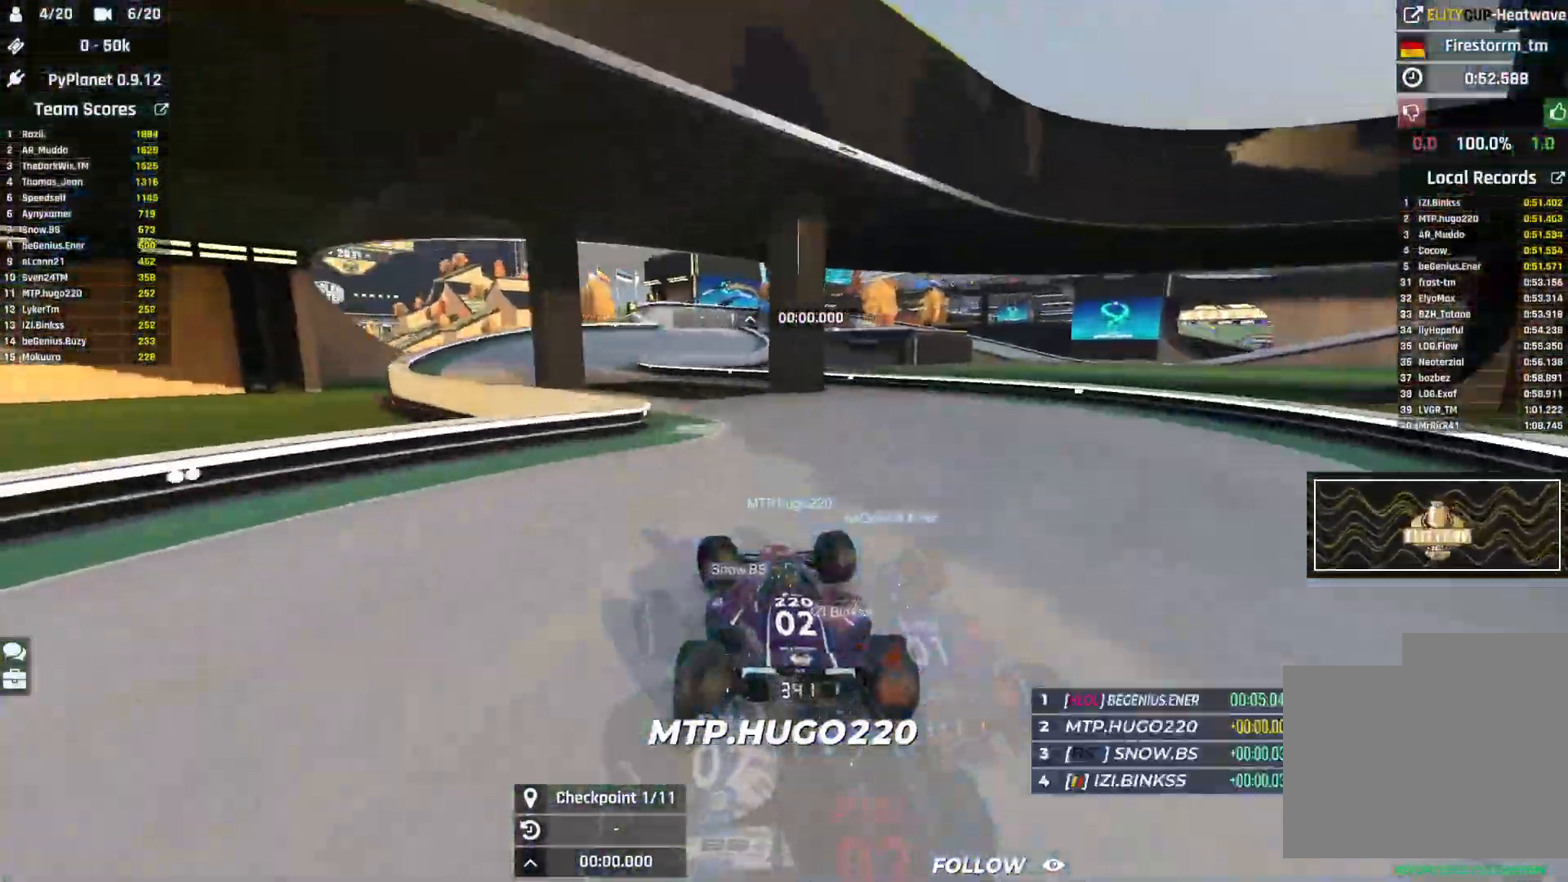
{"keys": ["right", "up"], "events": [[367, "left", "up"], [400, "right", "down"]]}
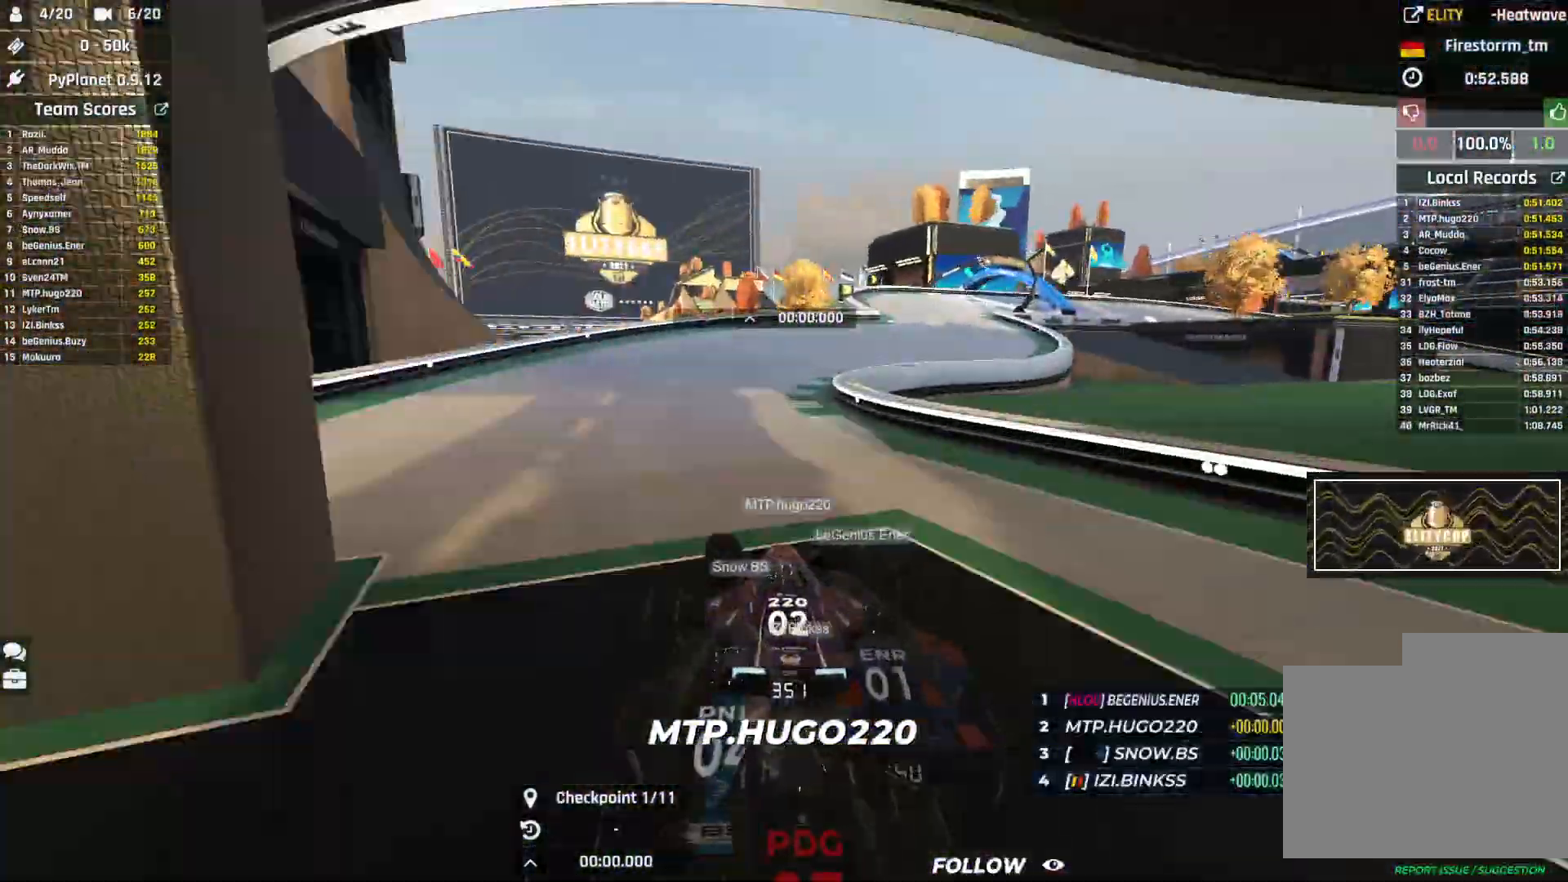
{"keys": ["down", "right", "up"], "events": [[417, "down", "down"]]}
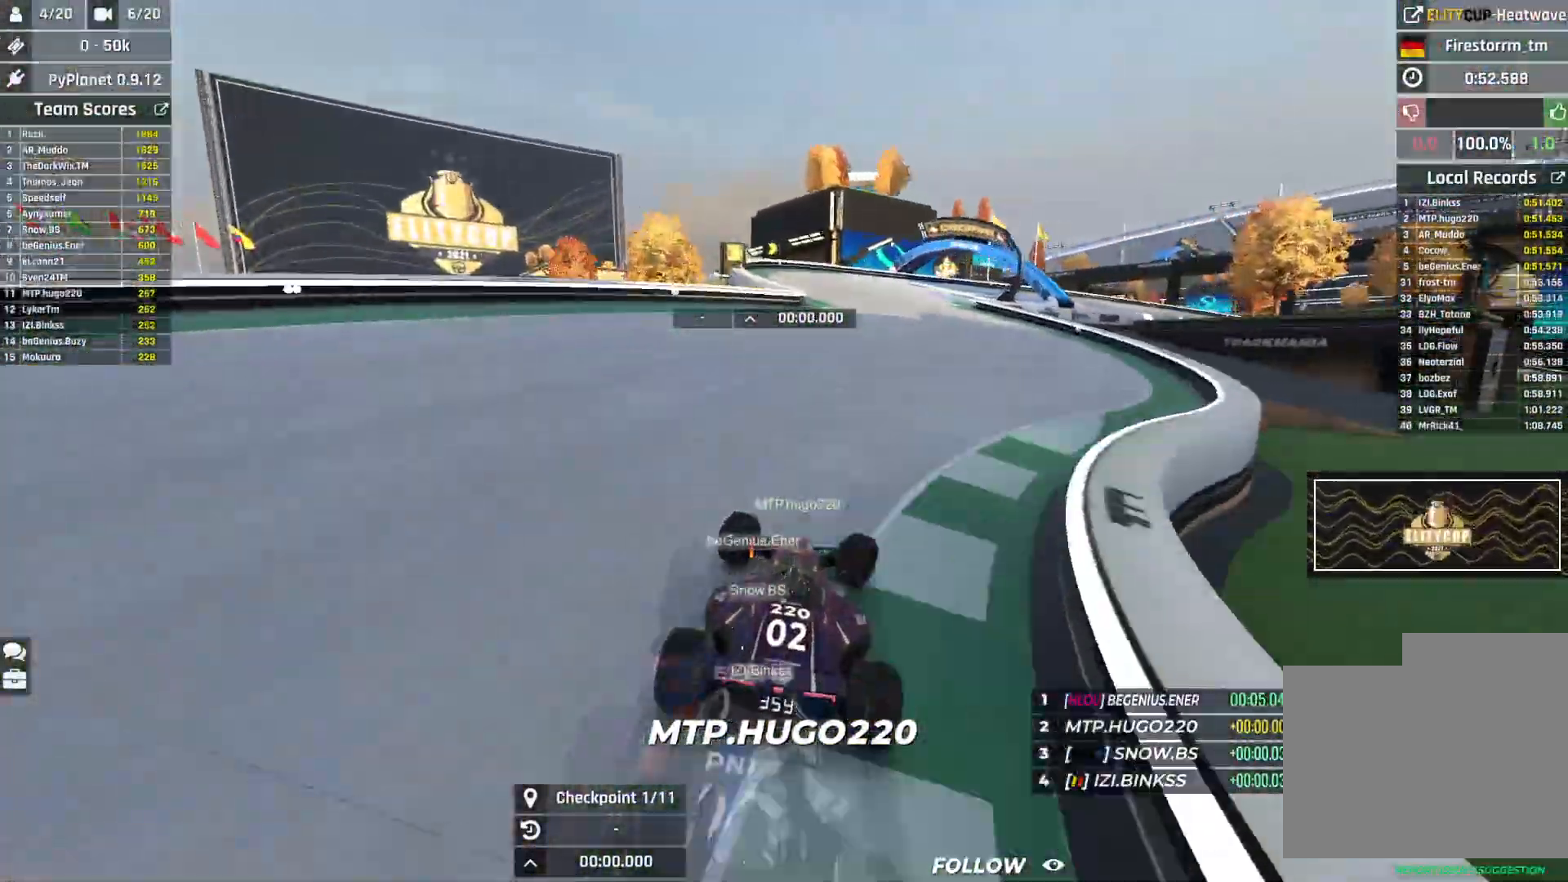
{"keys": ["down", "right", "up"], "events": []}
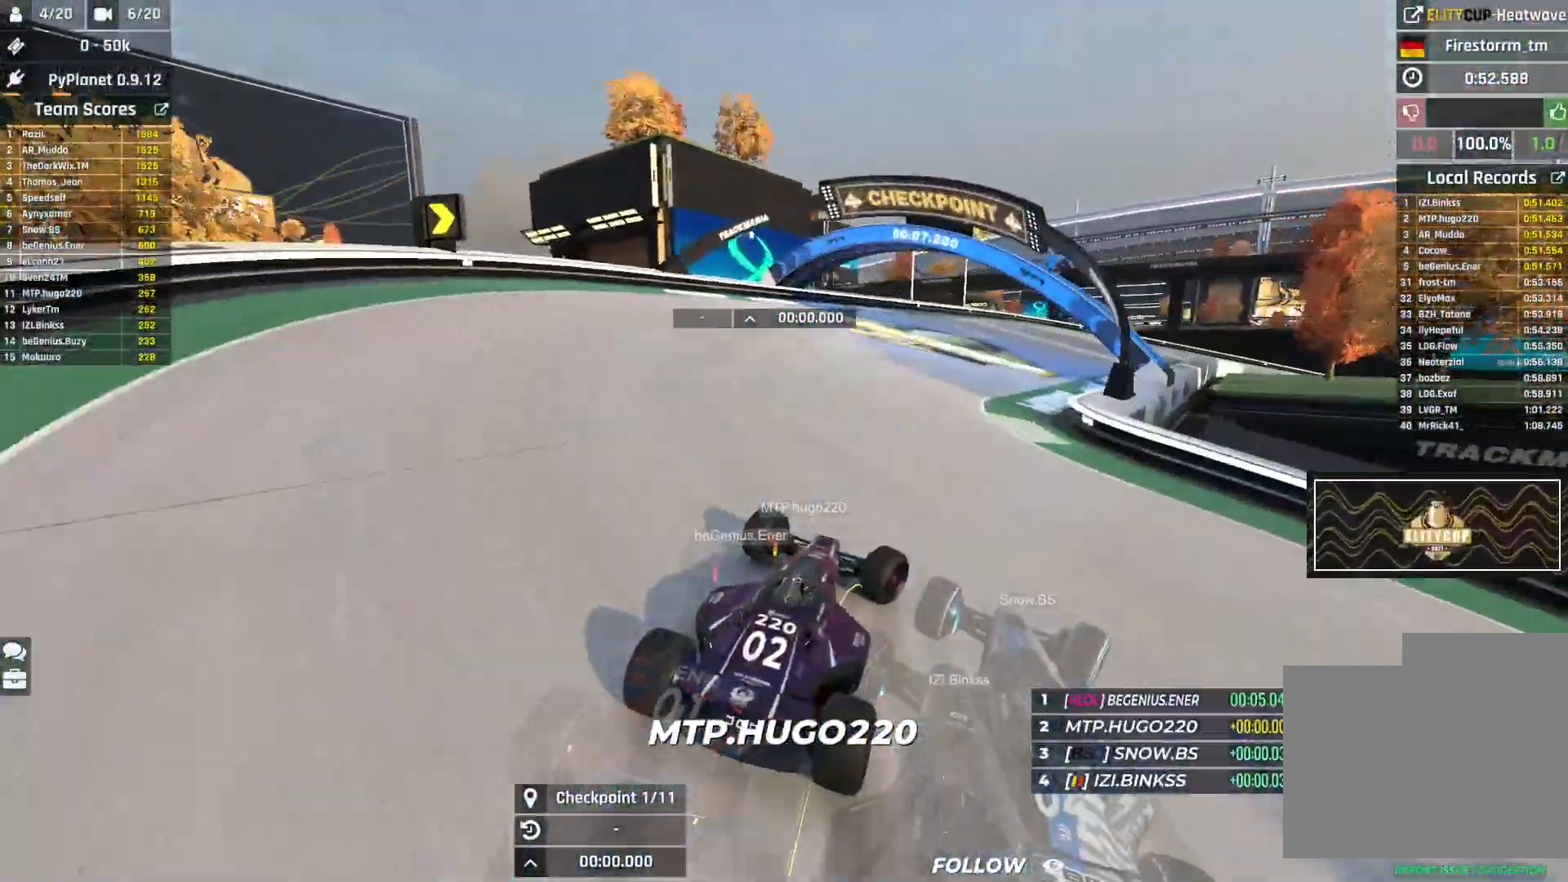
{"keys": ["right", "up"], "events": [[50, "down", "up"]]}
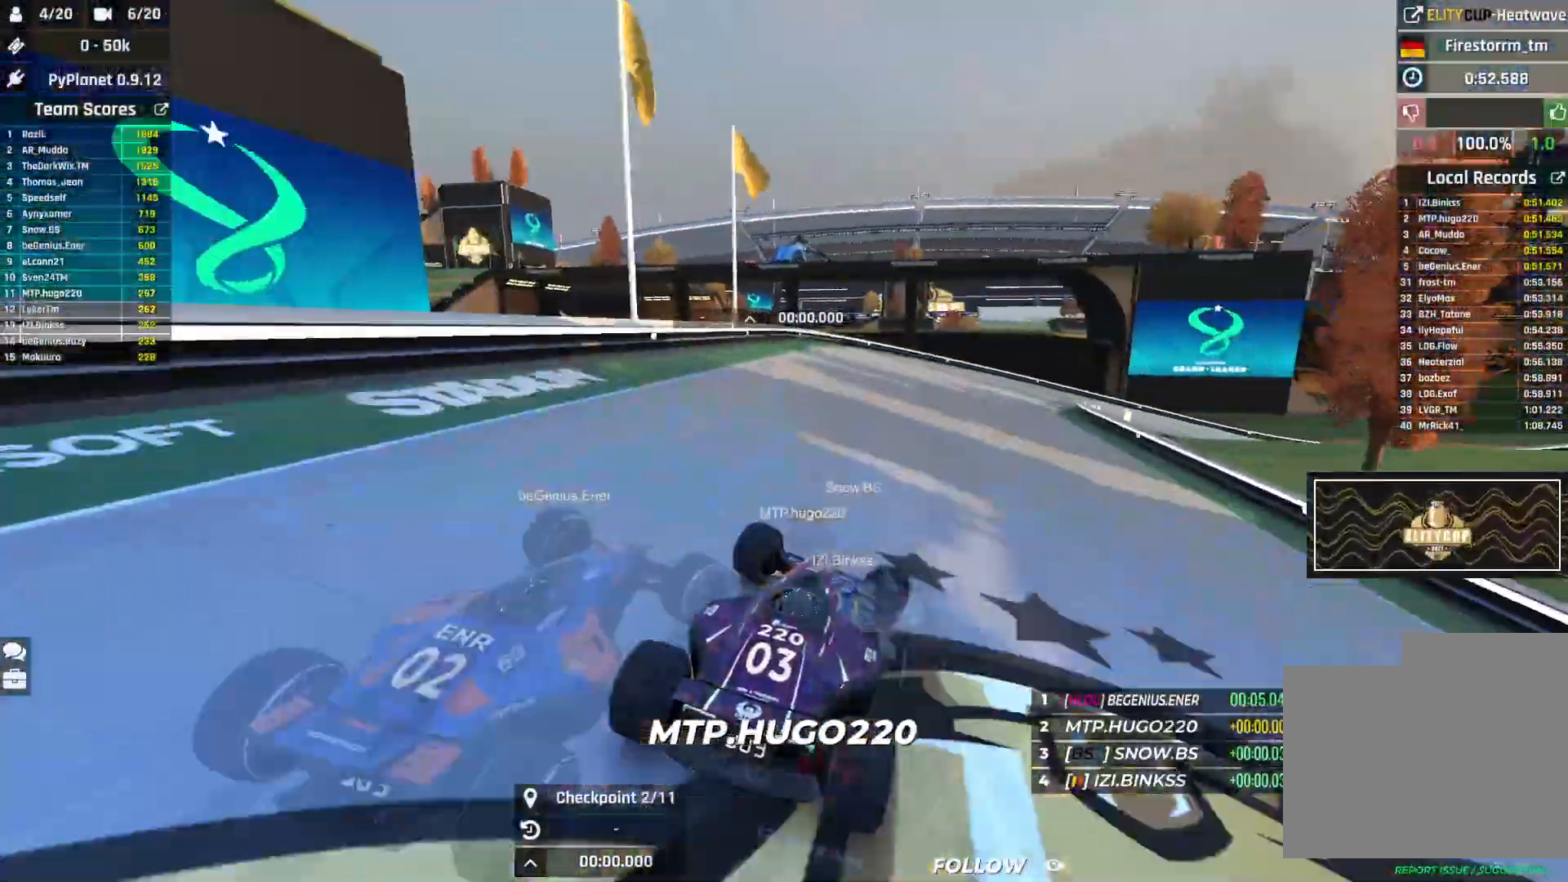
{"keys": ["right", "up"], "events": [[400, "down", "down"], [500, "down", "up"]]}
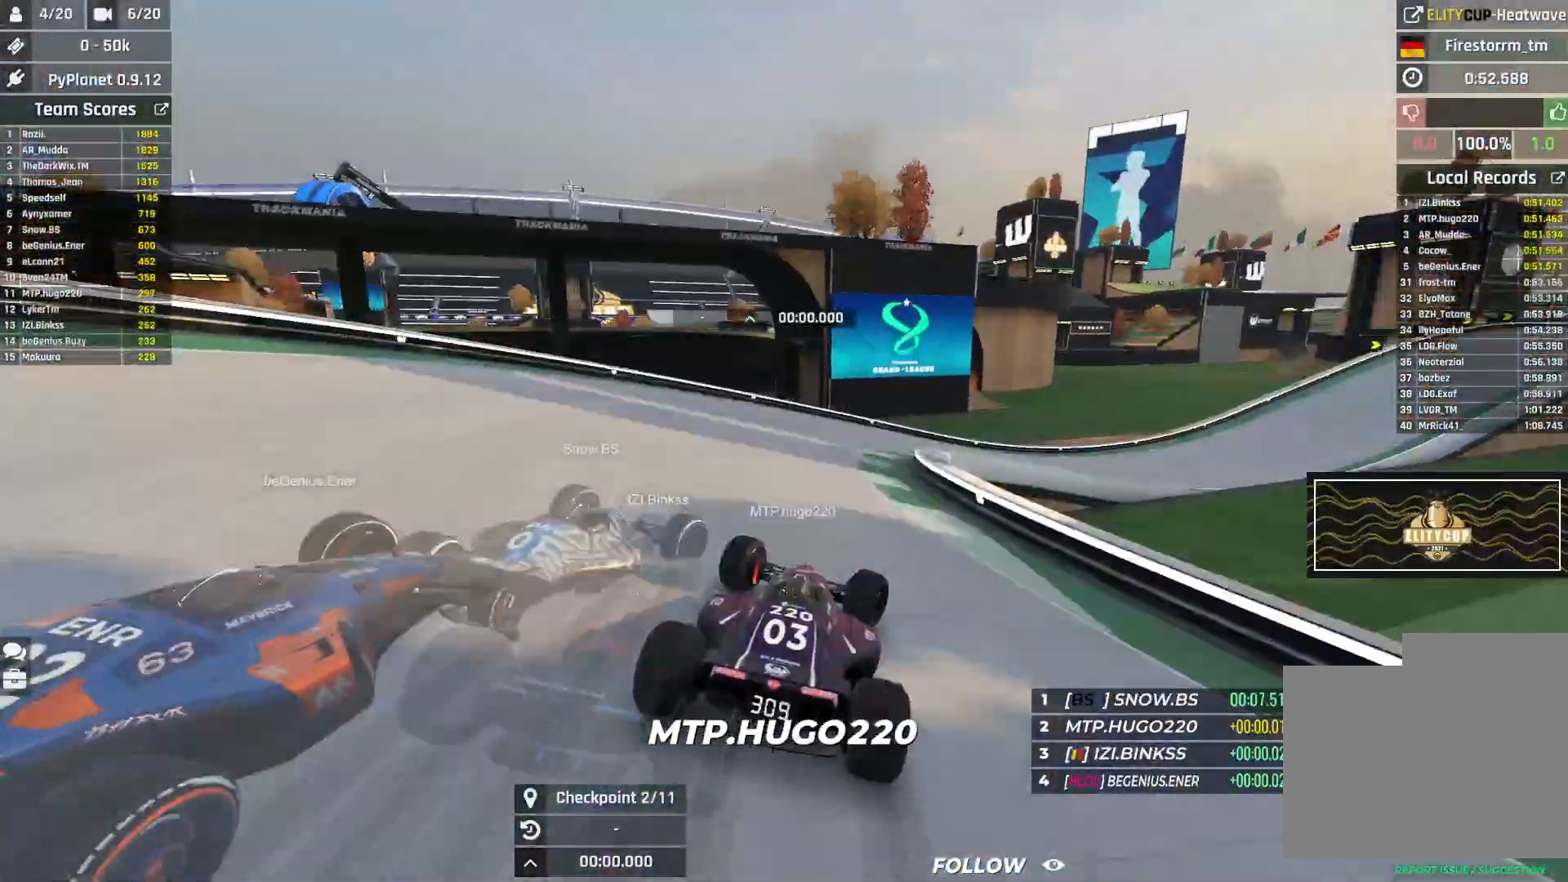
{"keys": ["right", "up"], "events": []}
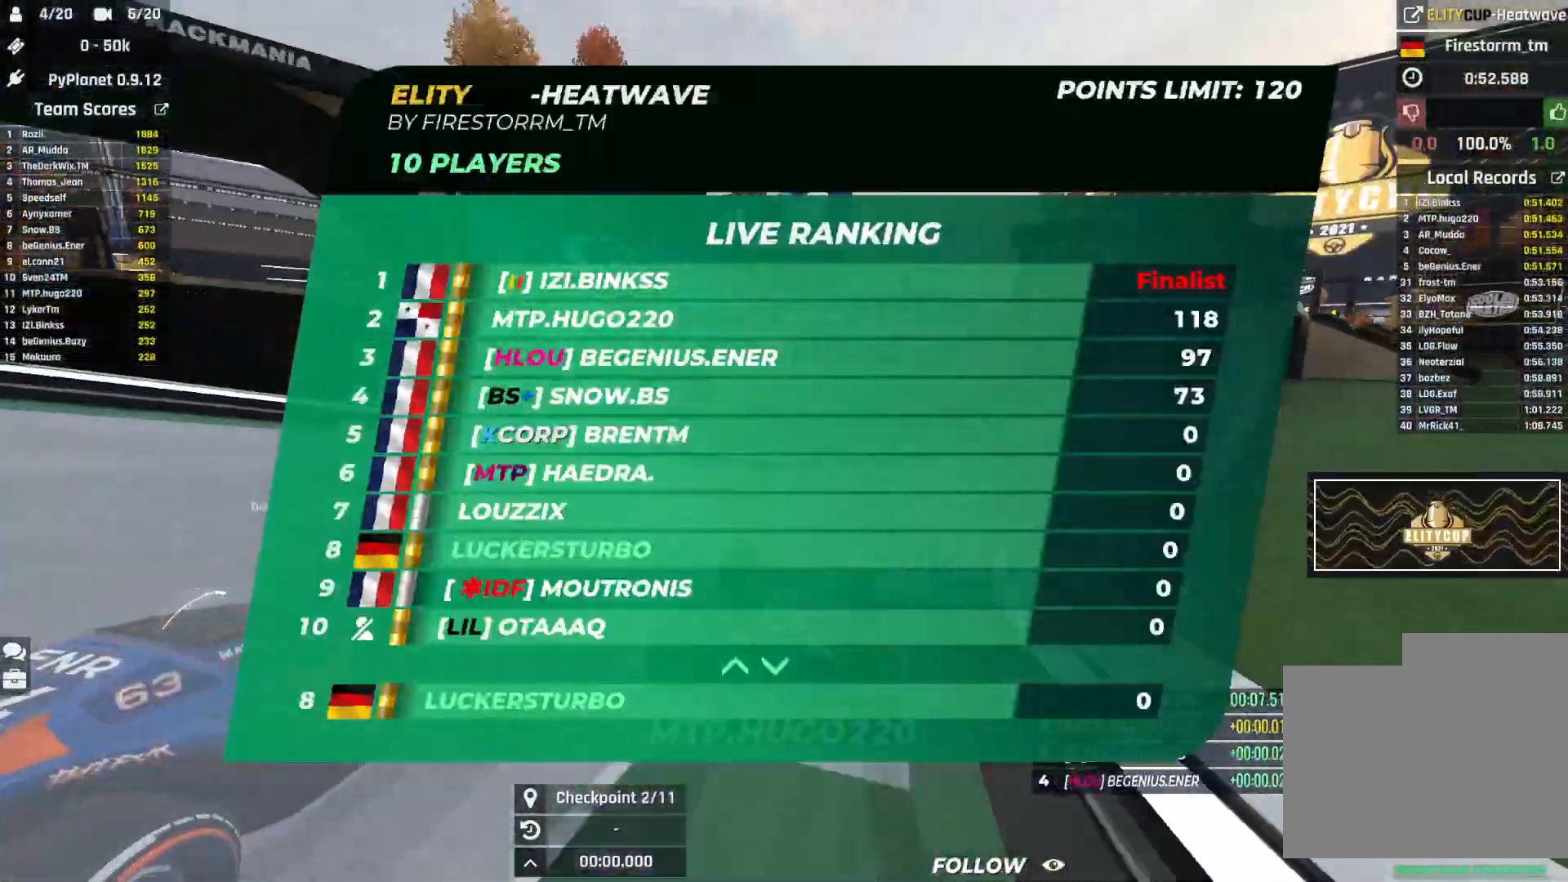
{"keys": ["right", "up"], "events": []}
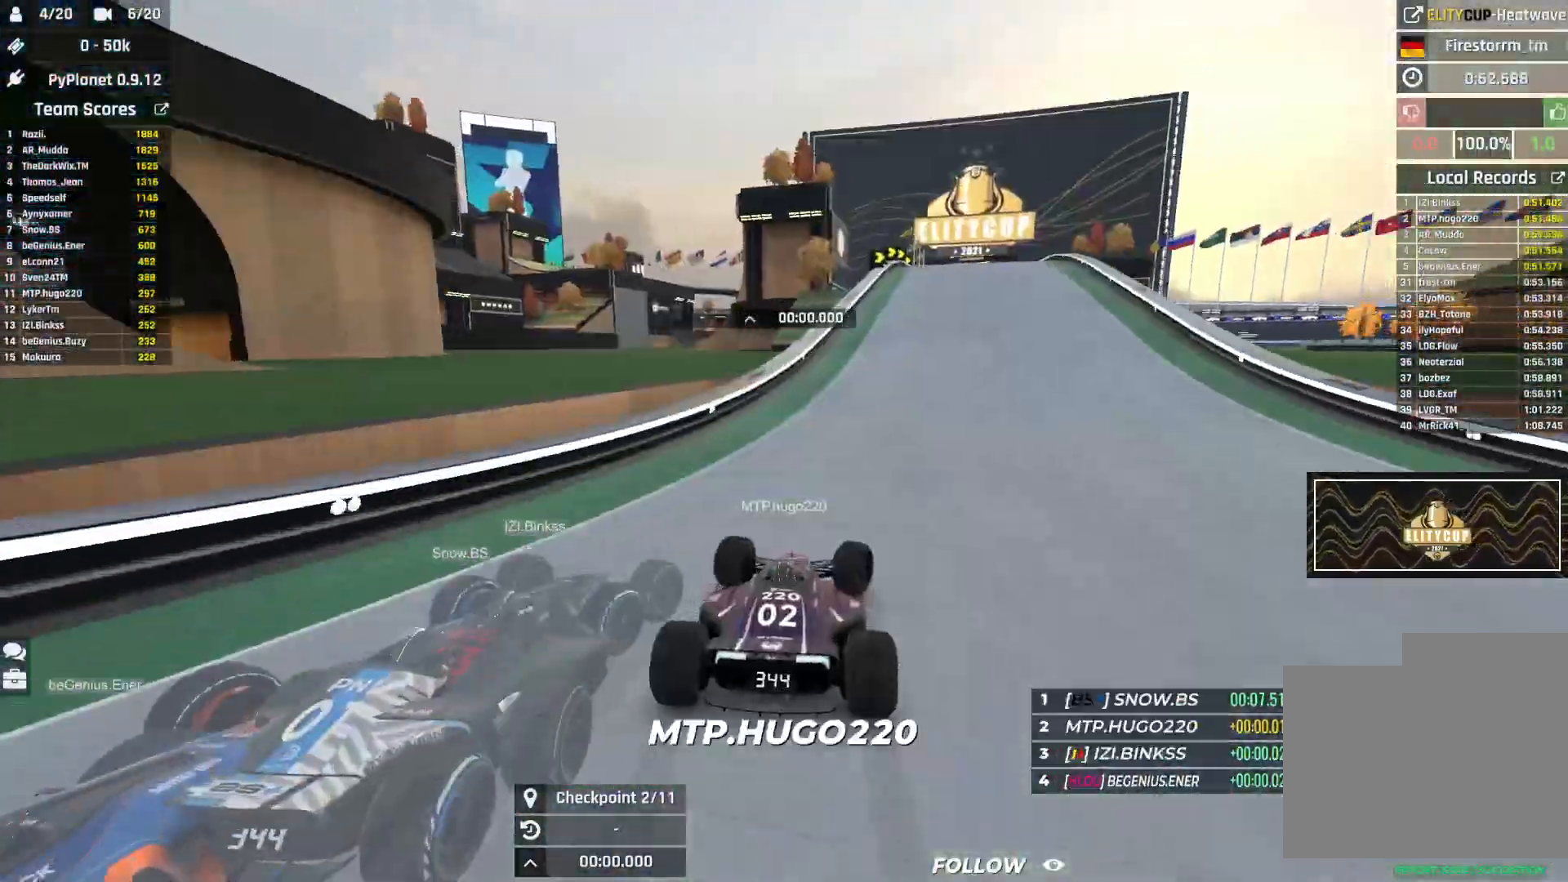
{"keys": ["left", "up"], "events": [[250, "right", "up"], [450, "left", "down"]]}
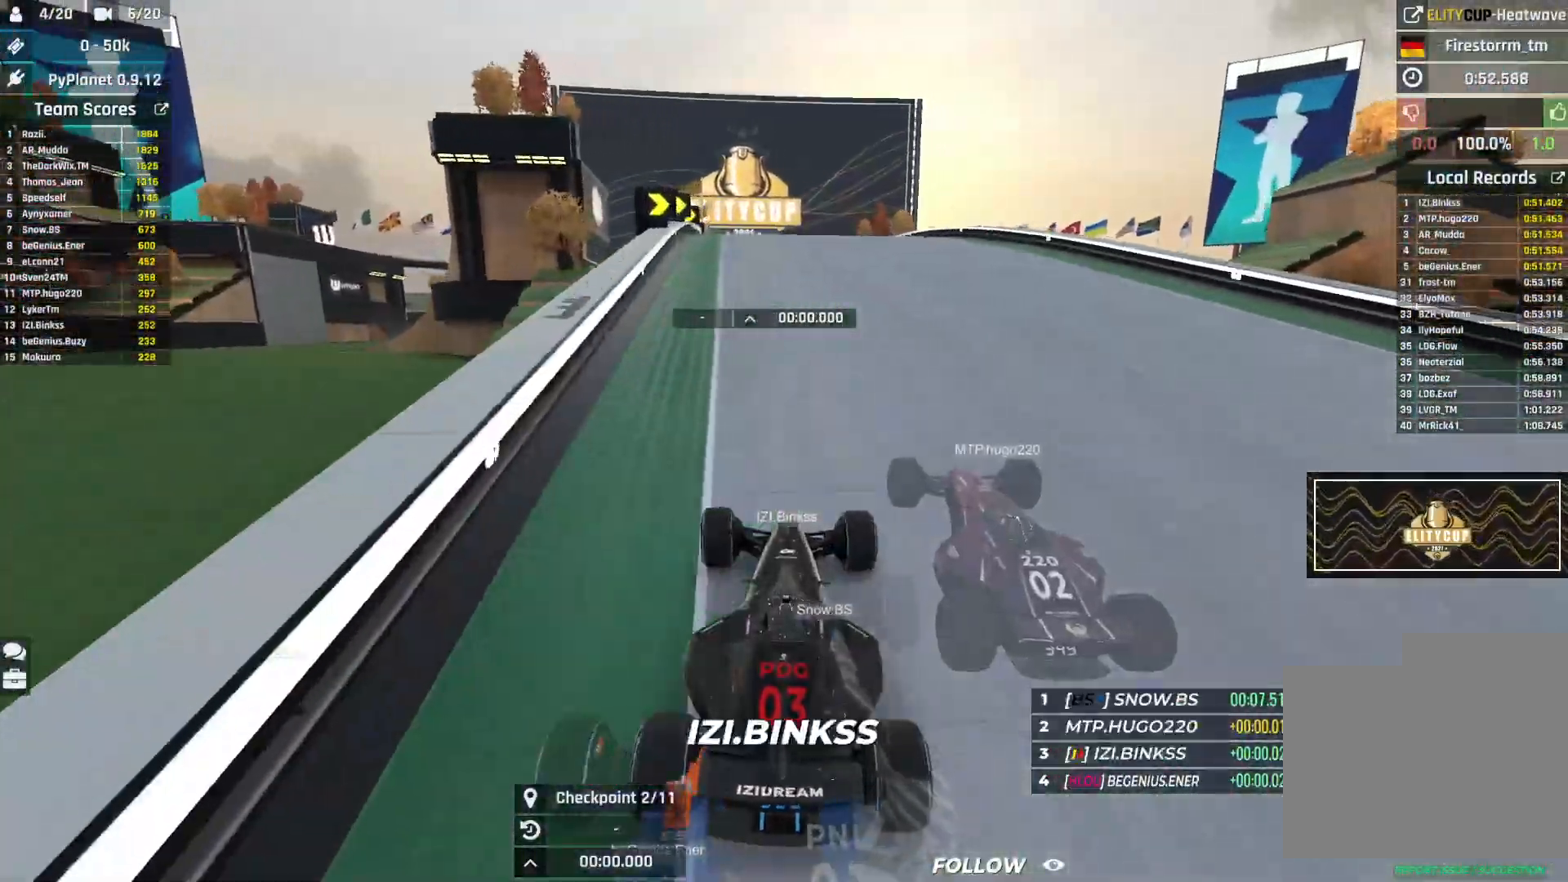
{"keys": ["up"], "events": [[17, "left", "up"]]}
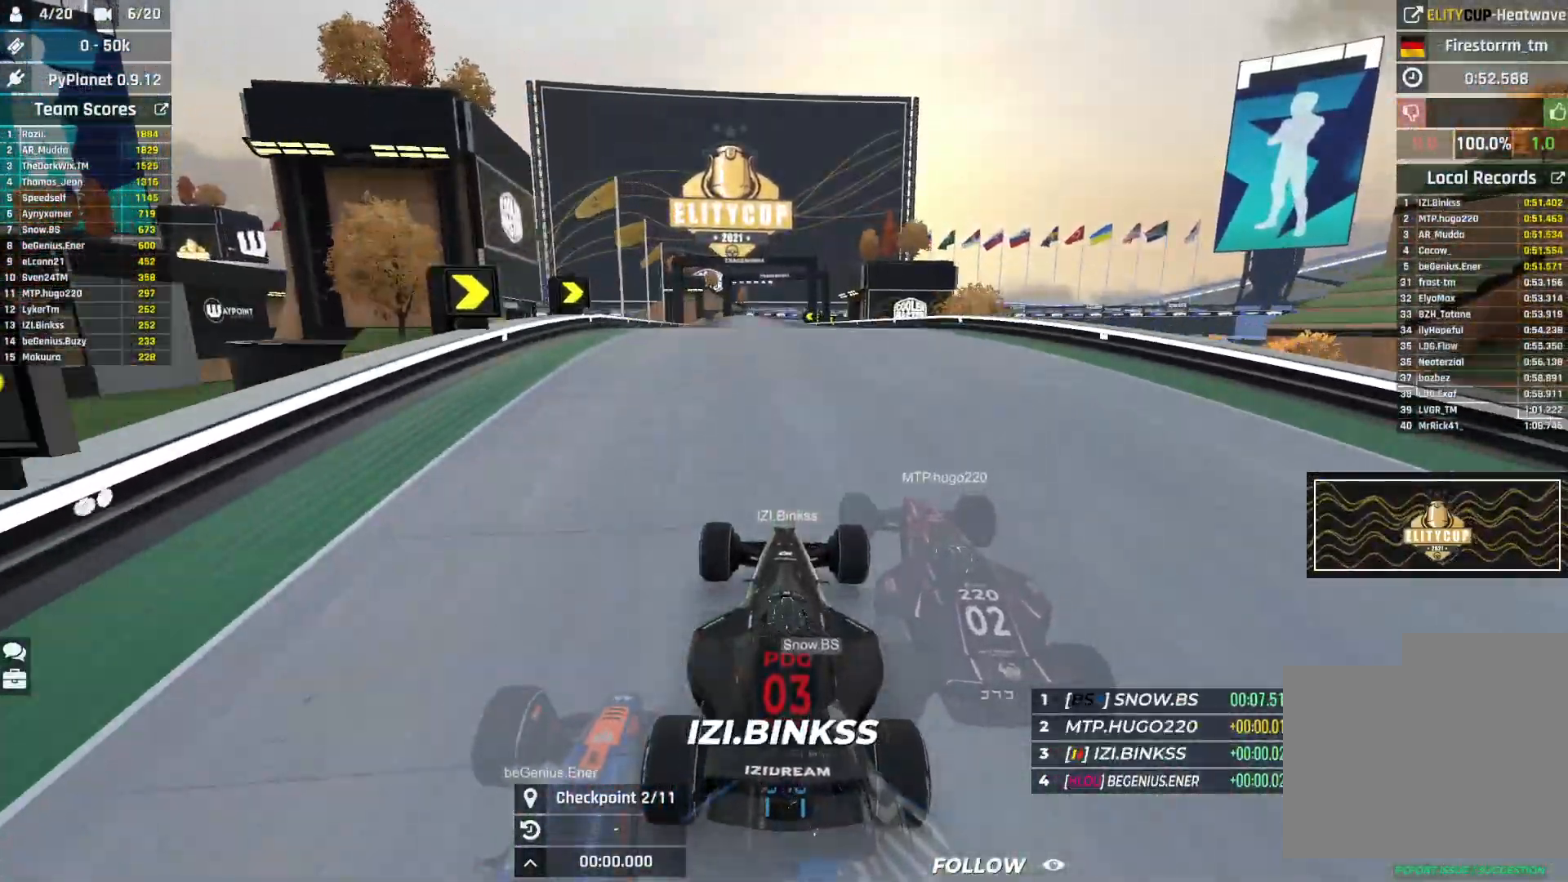
{"keys": ["left", "up"], "events": [[50, "left", "down"]]}
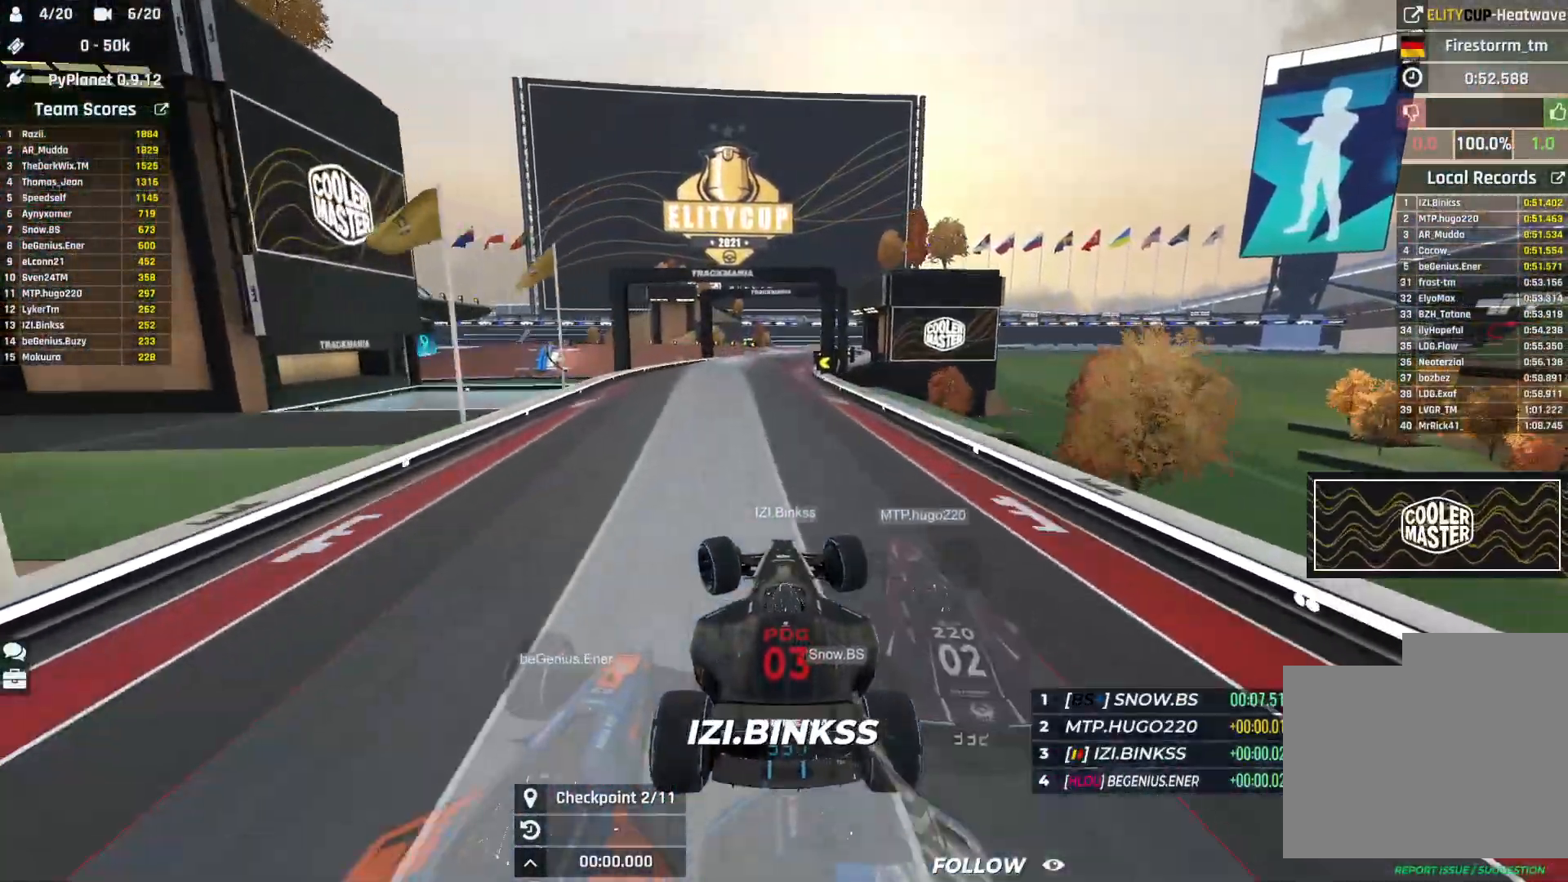
{"keys": ["up"], "events": [[450, "left", "up"]]}
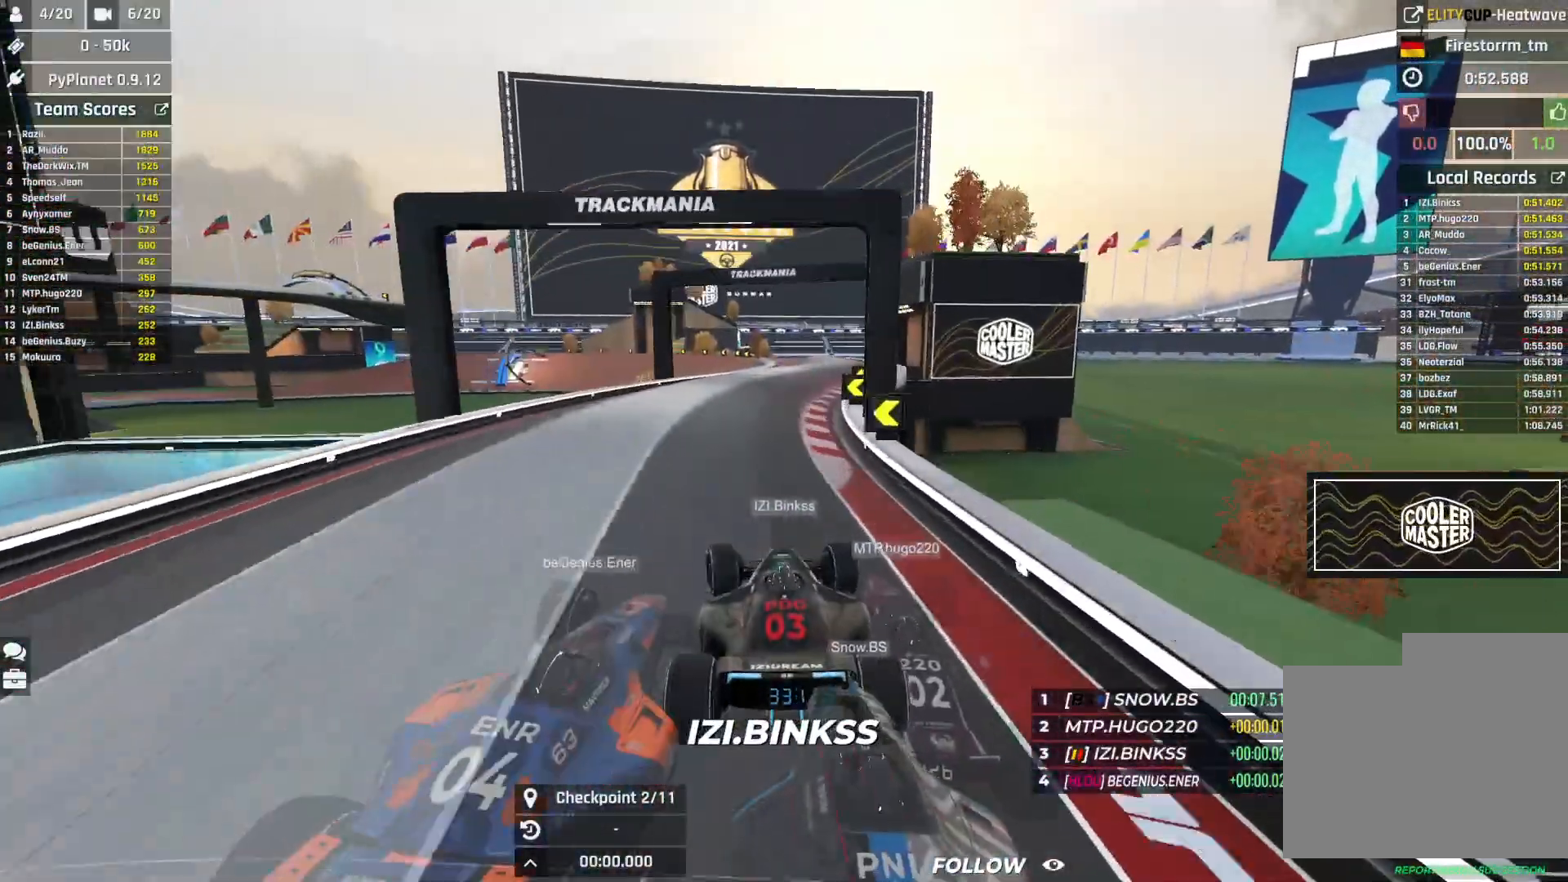
{"keys": ["up"], "events": [[250, "left", "down"], [433, "left", "up"]]}
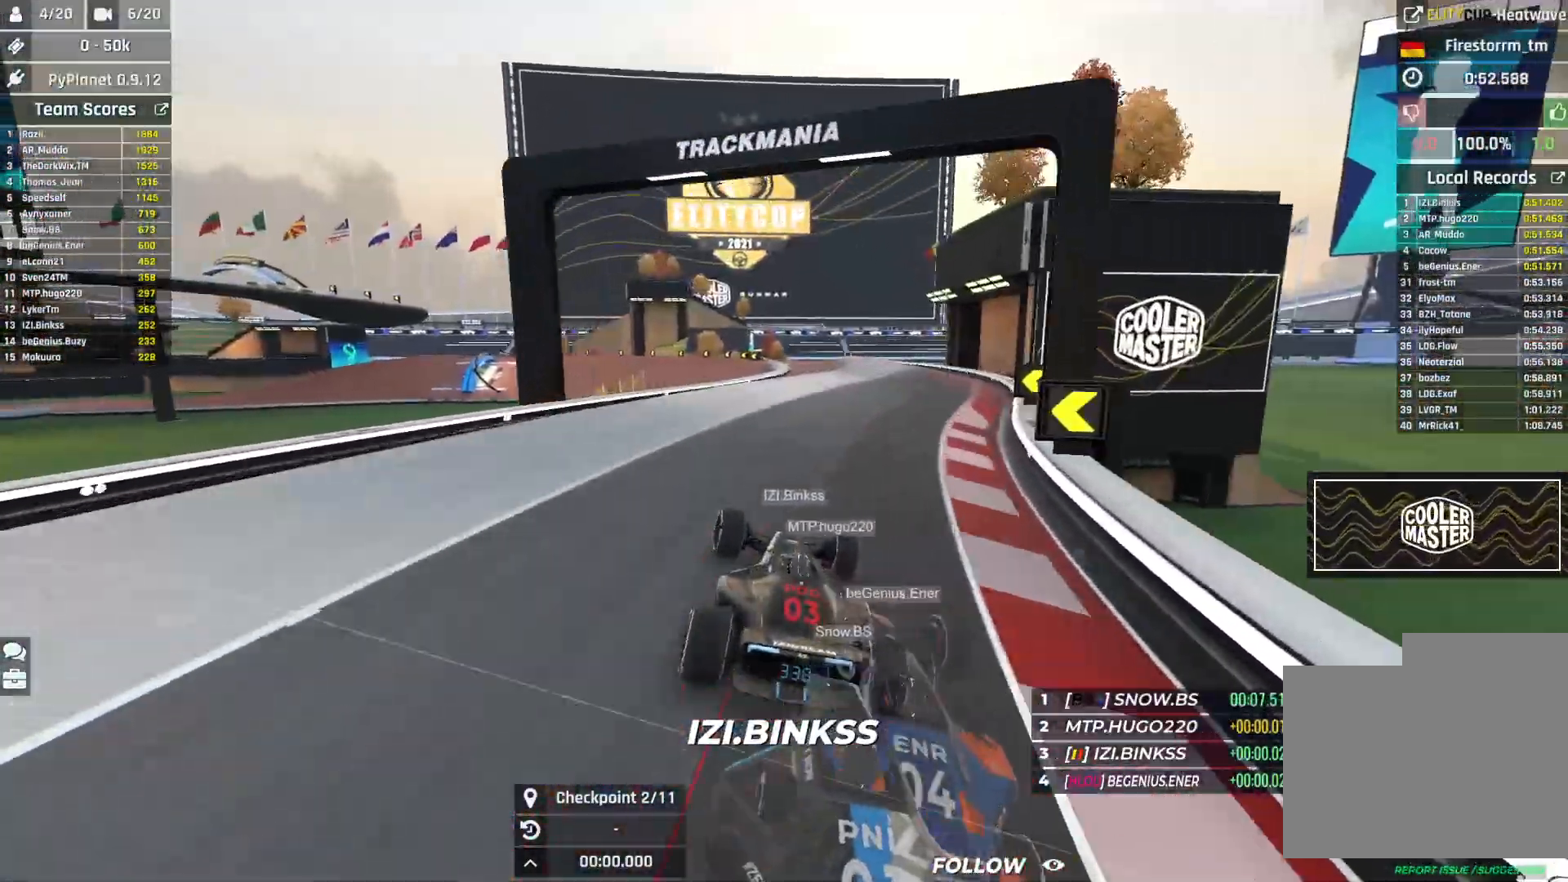
{"keys": ["right", "up"], "events": [[33, "left", "down"], [300, "left", "up"], [333, "right", "down"]]}
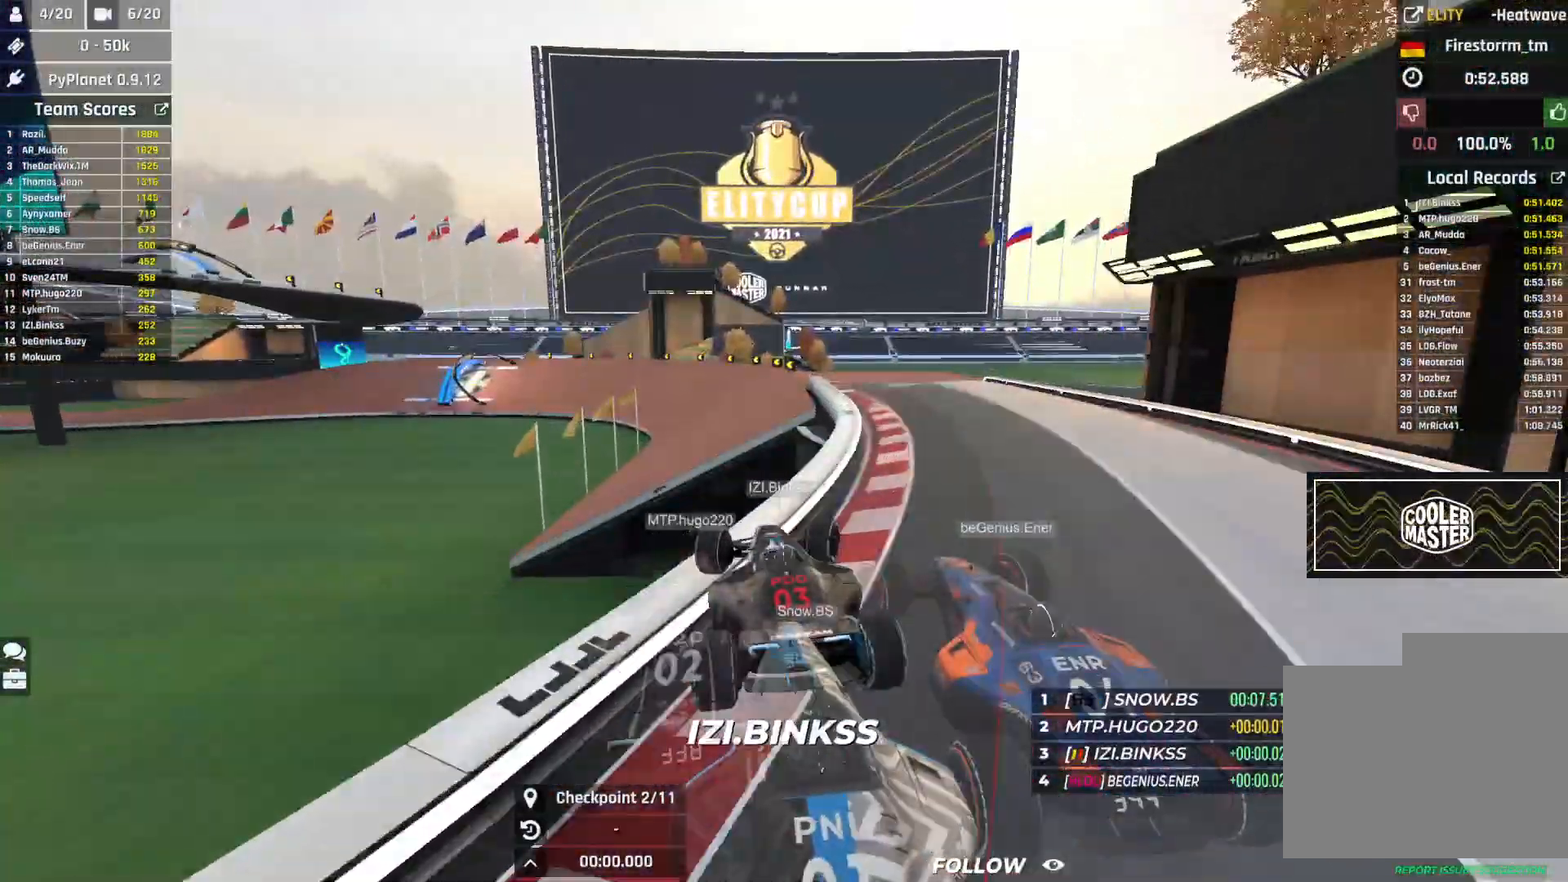
{"keys": ["up"], "events": [[233, "right", "up"], [317, "left", "down"], [500, "left", "up"]]}
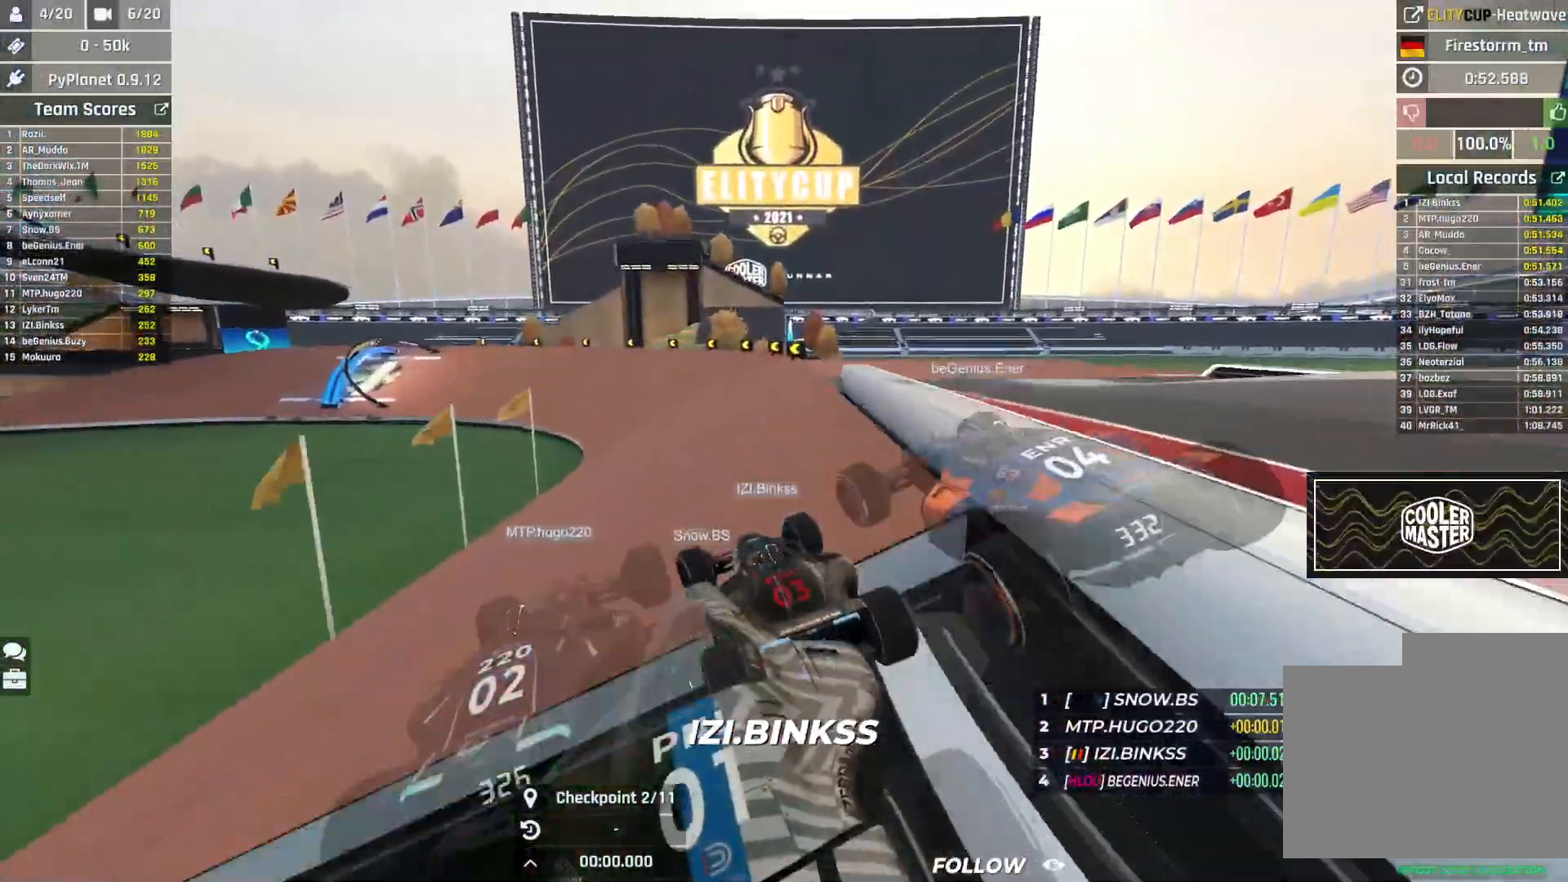
{"keys": ["left", "up"], "events": [[117, "left", "down"], [250, "left", "up"], [317, "left", "down"]]}